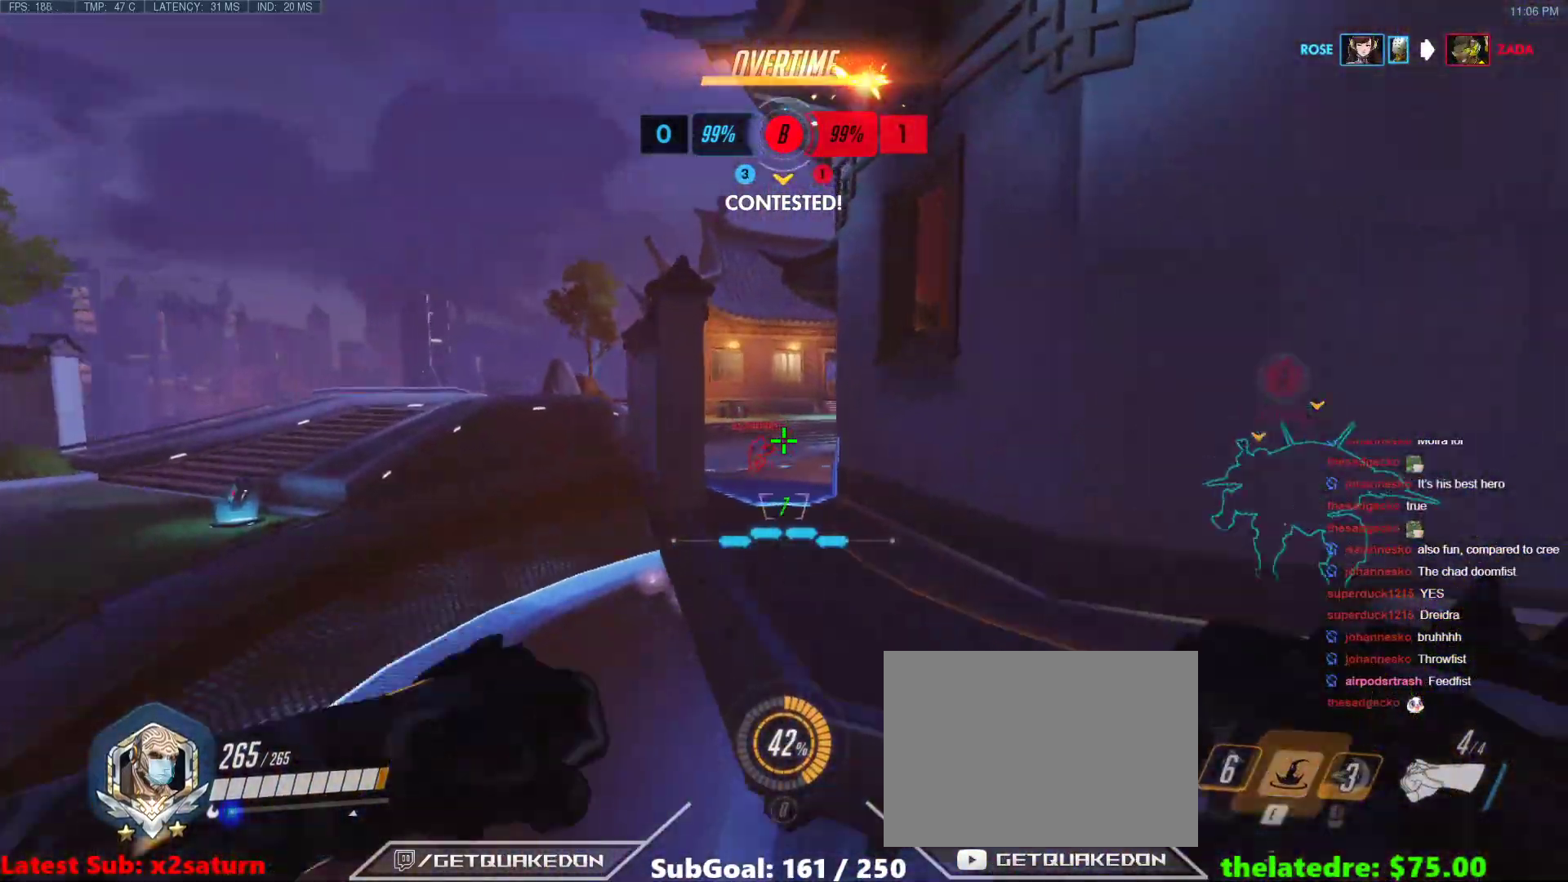
Gameplay with keyboard; each line is a JSON object with the keys held at the frame after it. "events" lists presses ("down") and releases ("up") of "1", "2", "3", "4", "5", "a", "alt", "b", "c", "caps_lock", "ctrl", "d", "e", "f", "g", "n", "q", "r", "s", "shift", "space", "t", "tab", "v", "w", "x" and "z" between this image and that frame as [ms after this image, input, new state], when the widget could be followed in between. No other keys are recorded. Mouse input is not recorded.
{"keys": ["w"], "events": [[100, "e", "up"]]}
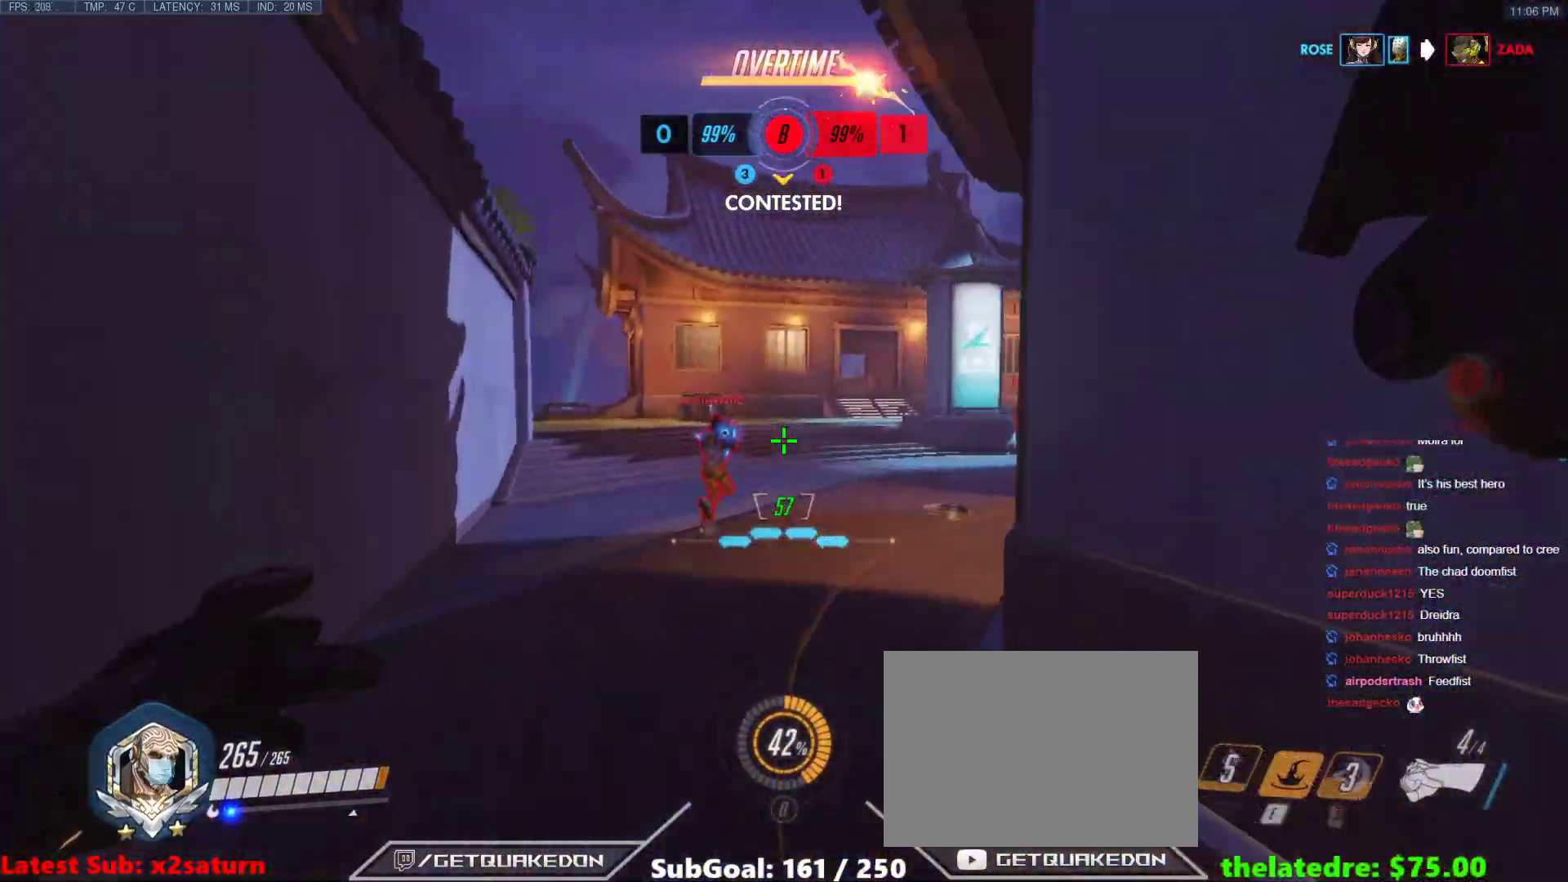
{"keys": ["s"], "events": [[217, "space", "down"], [300, "w", "up"], [350, "space", "up"], [400, "s", "down"]]}
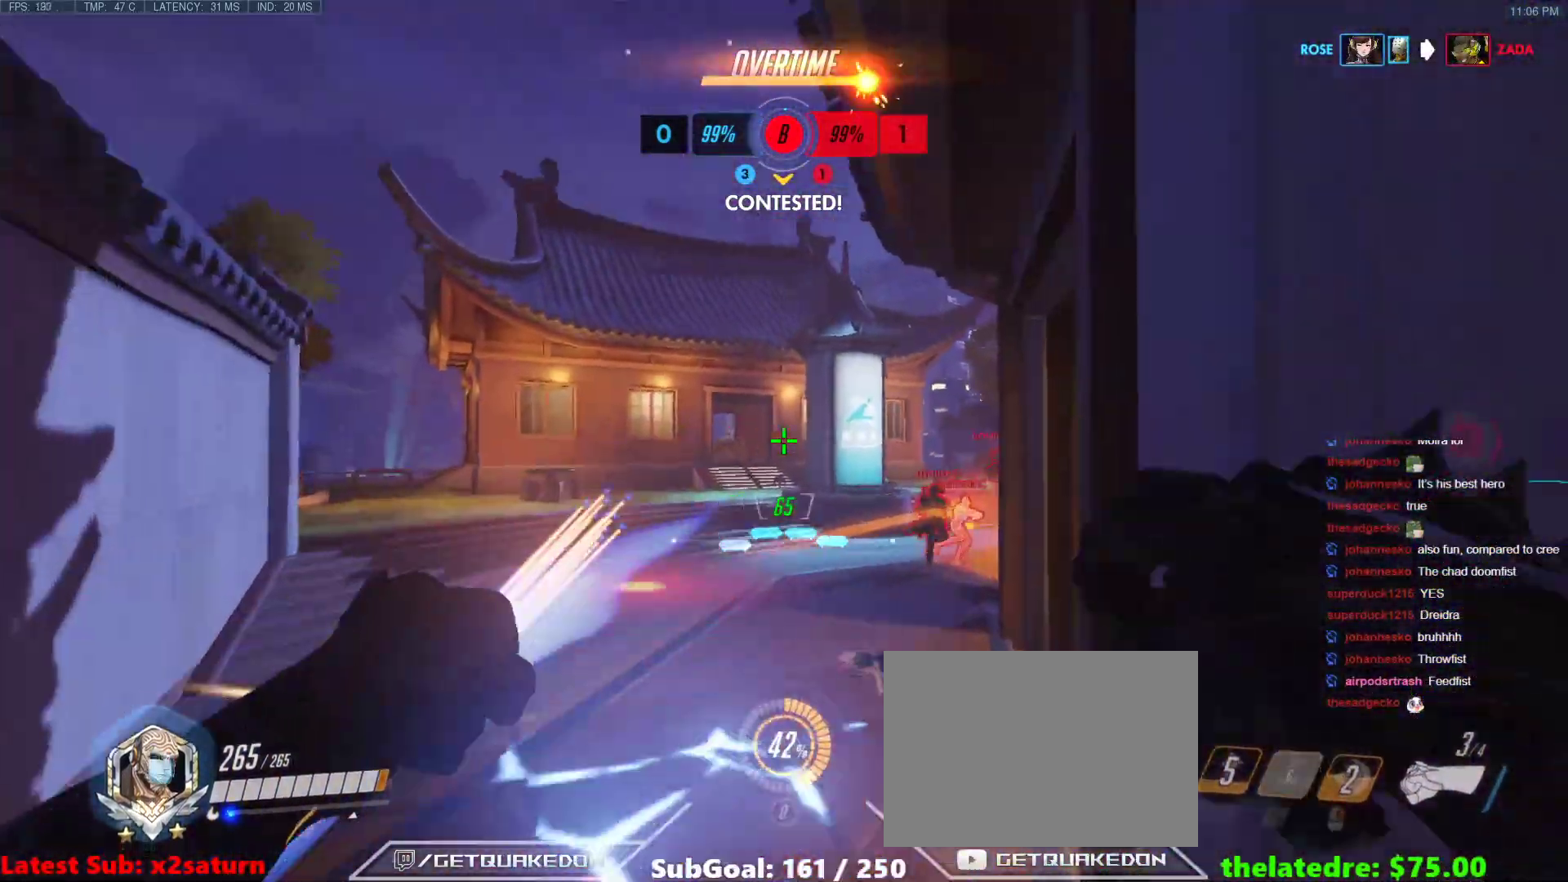
{"keys": ["d", "s"], "events": [[183, "d", "down"]]}
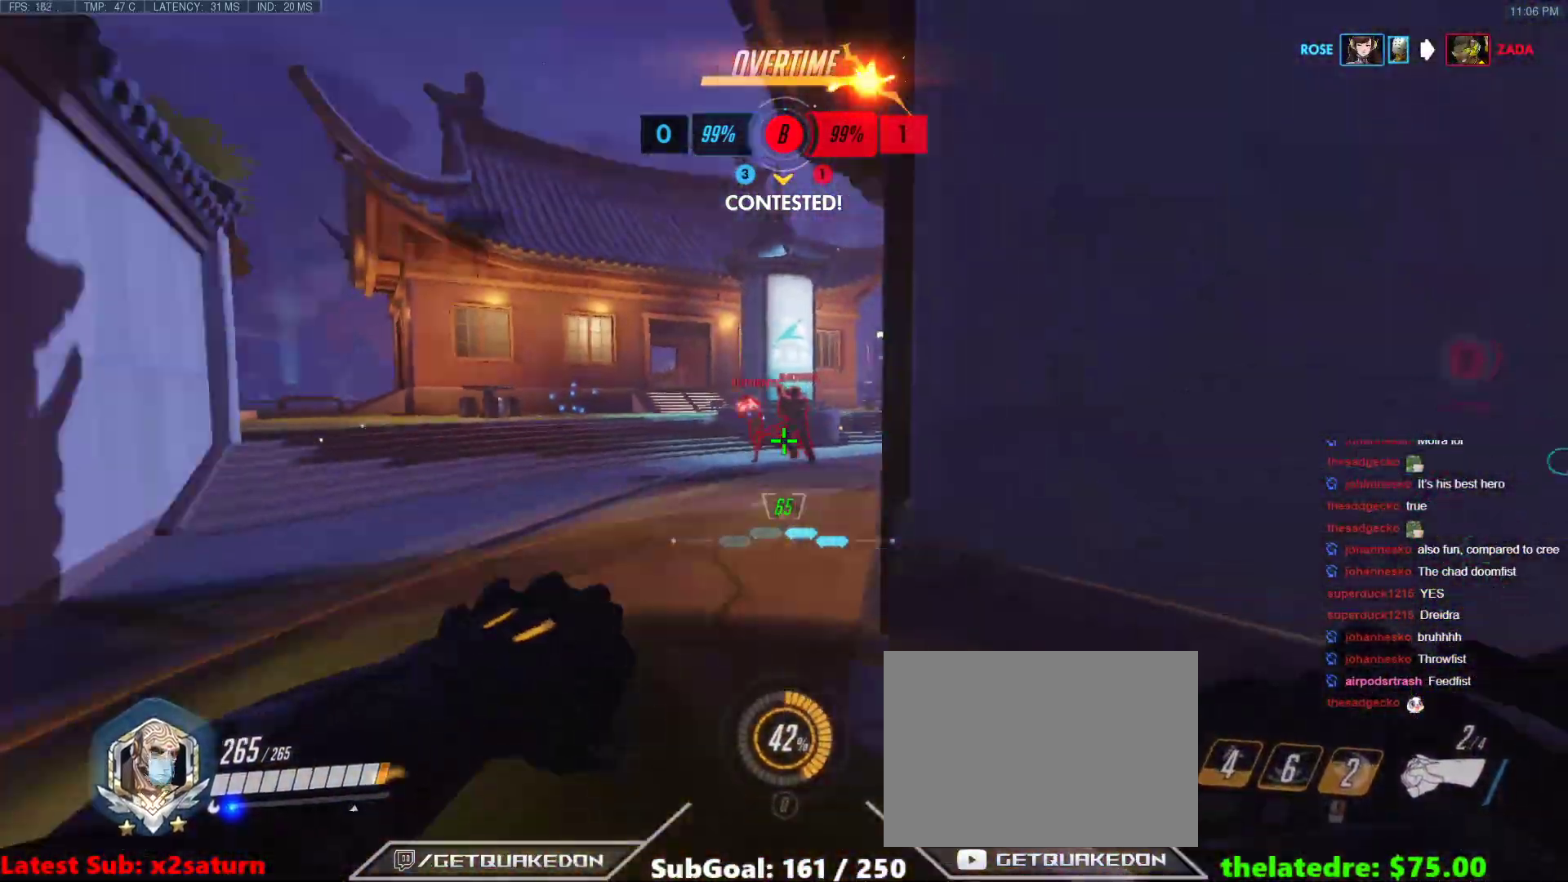
{"keys": ["d"], "events": [[17, "space", "down"], [150, "space", "up"], [383, "s", "up"]]}
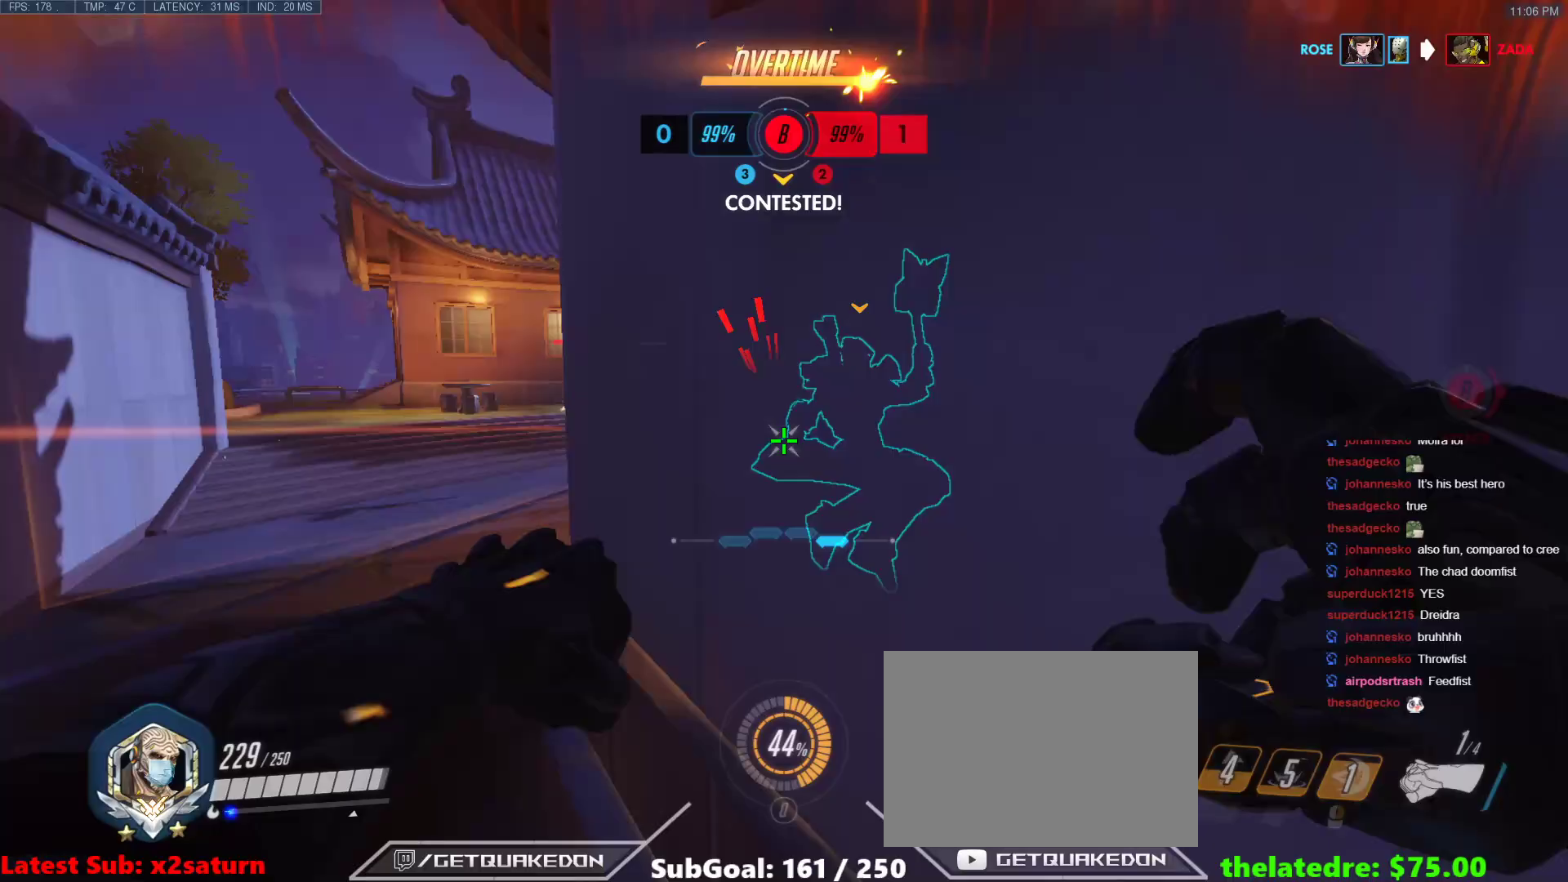
{"keys": ["s"], "events": [[67, "s", "down"], [300, "d", "up"], [300, "space", "down"], [350, "a", "down"], [350, "space", "up"], [450, "a", "up"]]}
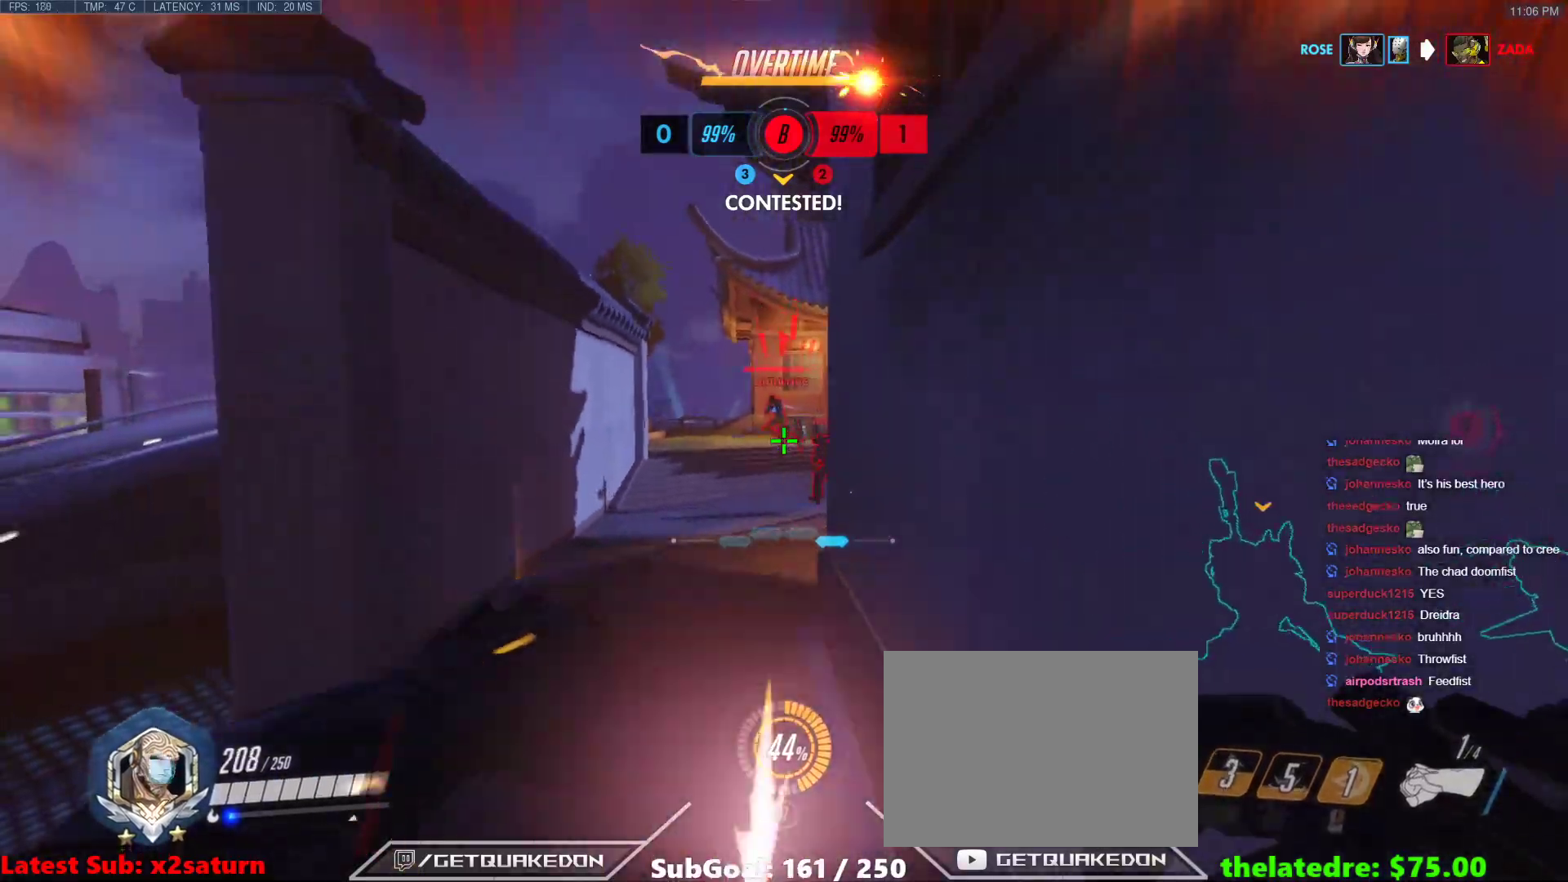
{"keys": ["d", "w"], "events": [[233, "d", "down"], [317, "s", "up"], [417, "w", "down"]]}
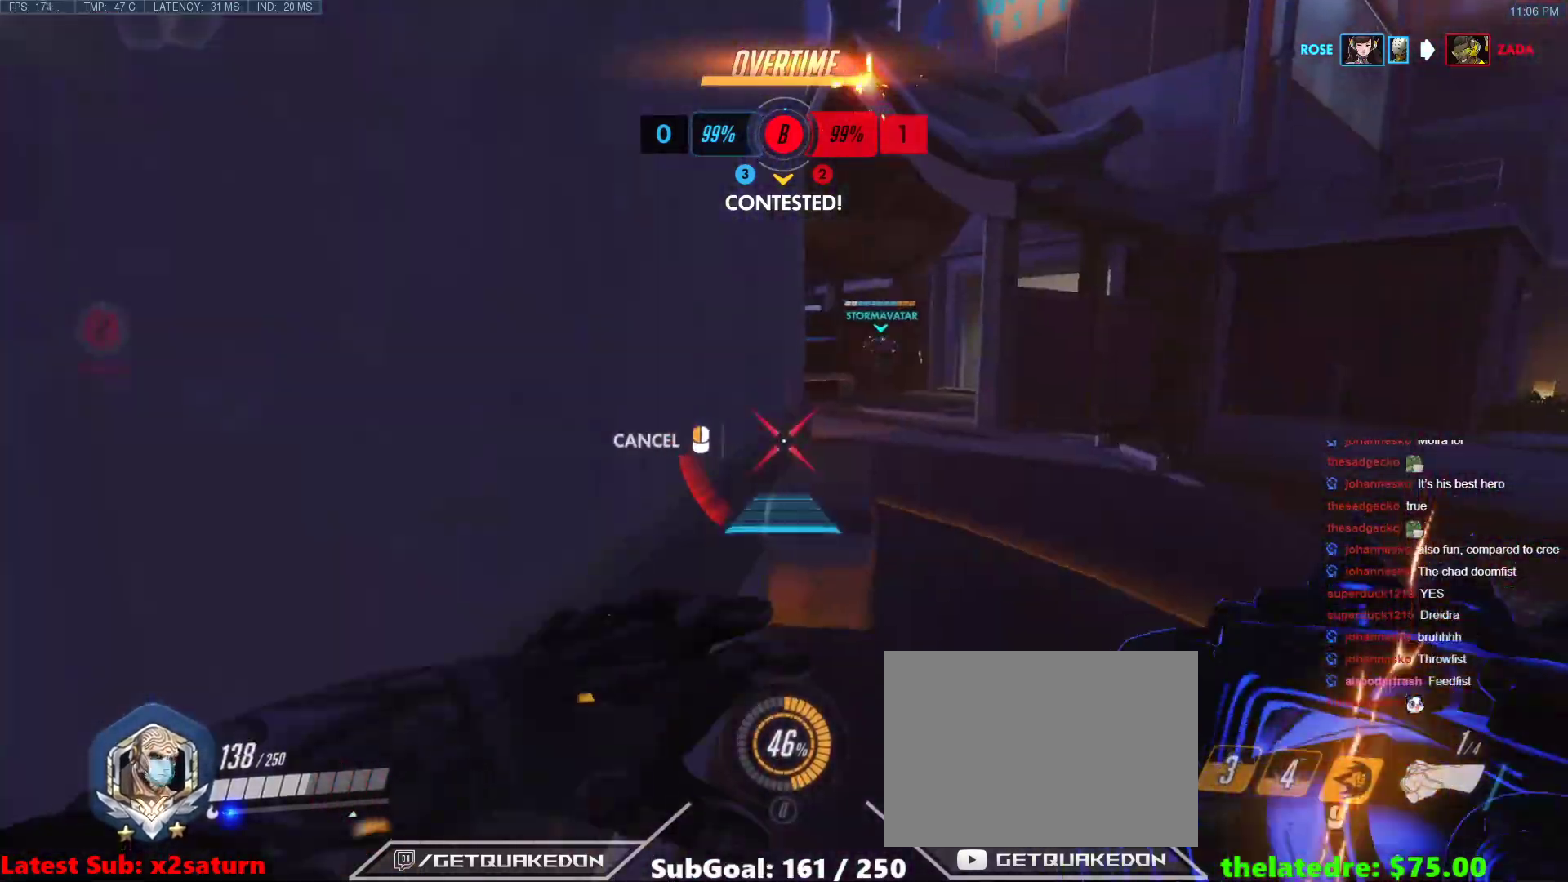
{"keys": ["w"], "events": [[67, "d", "up"]]}
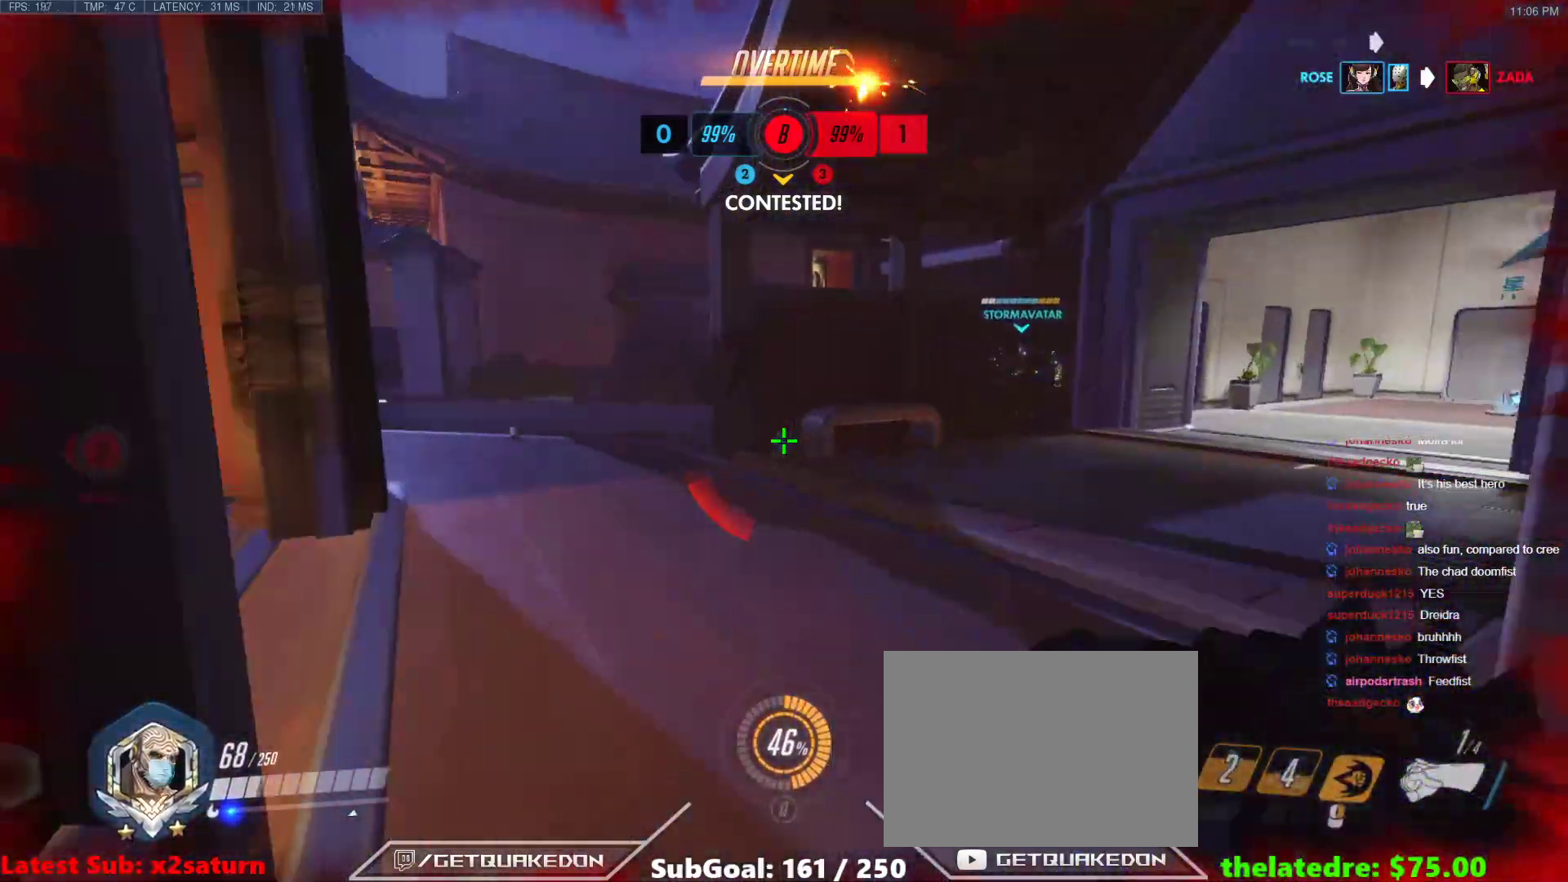
{"keys": ["a"], "events": [[217, "d", "down"], [400, "w", "up"], [450, "a", "down"], [500, "d", "up"]]}
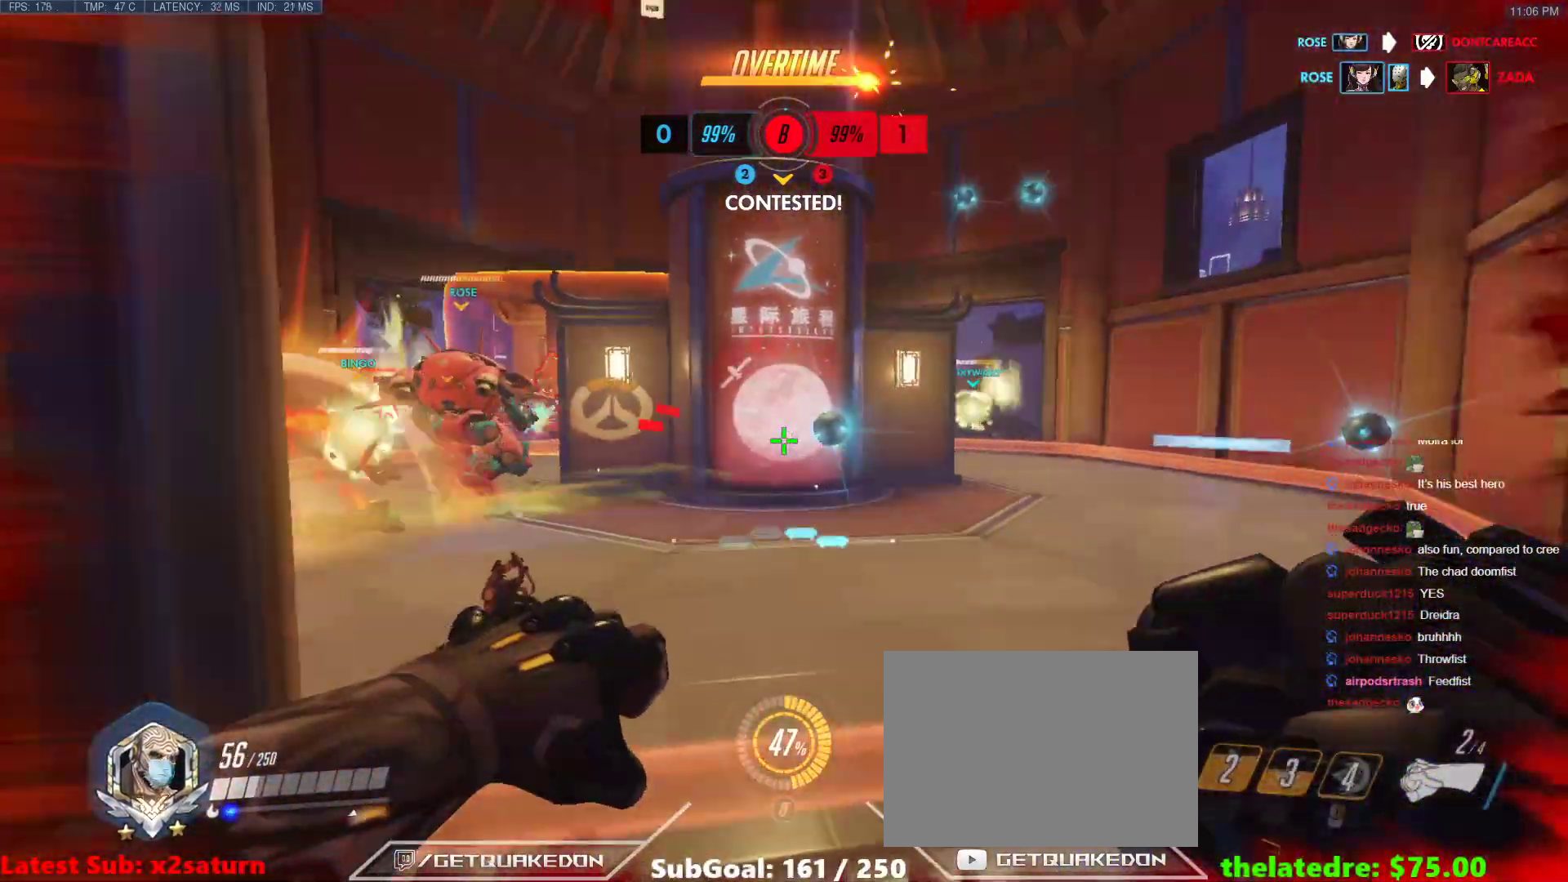
{"keys": ["d", "w"], "events": [[233, "d", "down"], [283, "a", "up"], [417, "w", "down"]]}
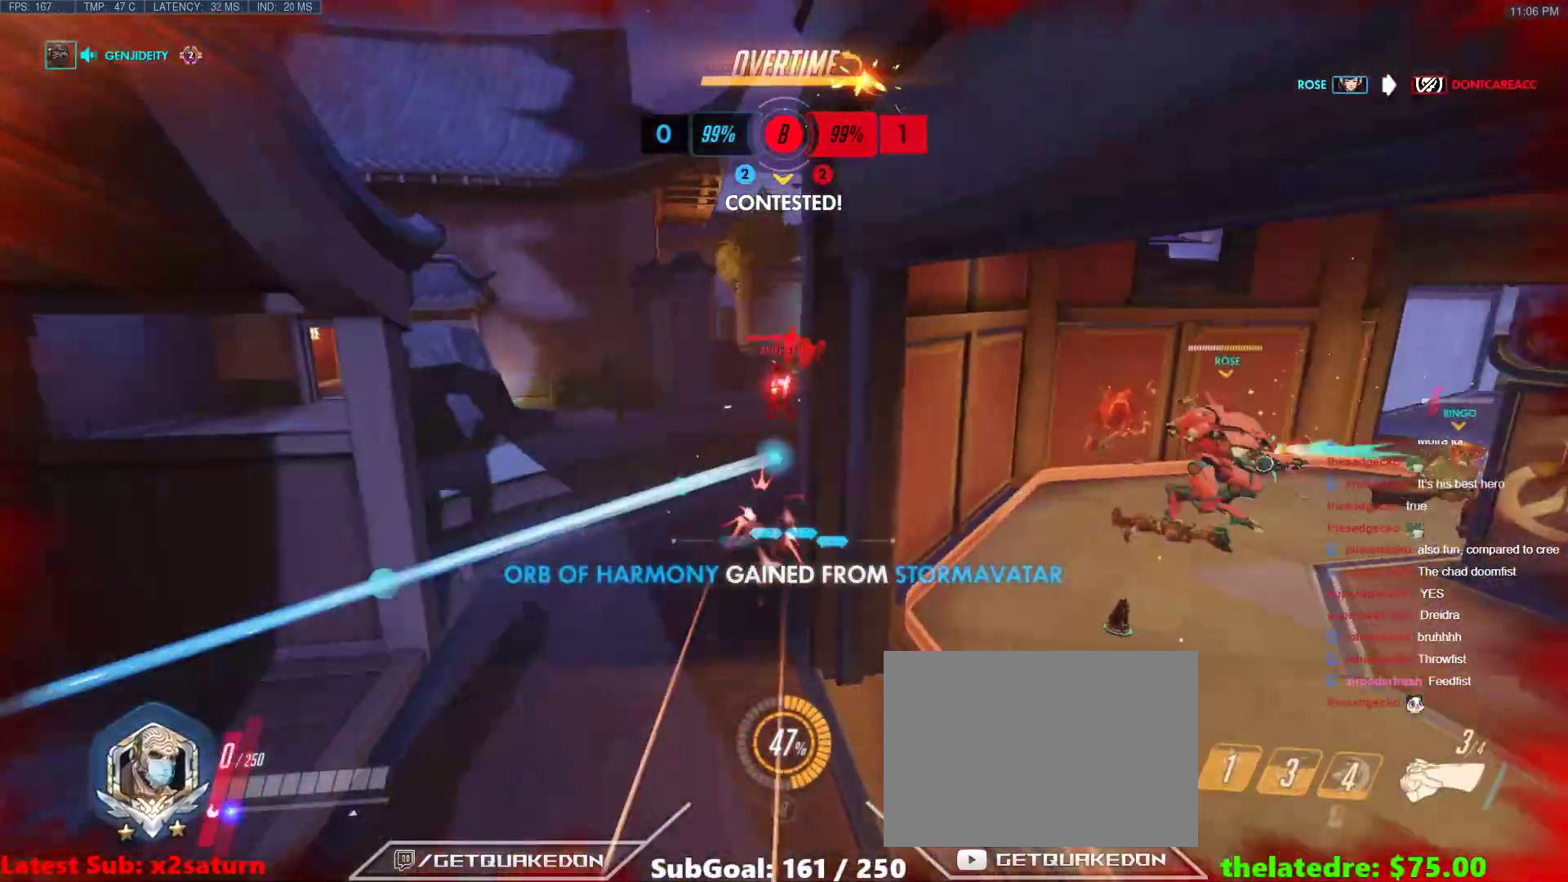
{"keys": [], "events": [[17, "a", "down"], [17, "w", "up"], [50, "d", "up"], [483, "a", "up"]]}
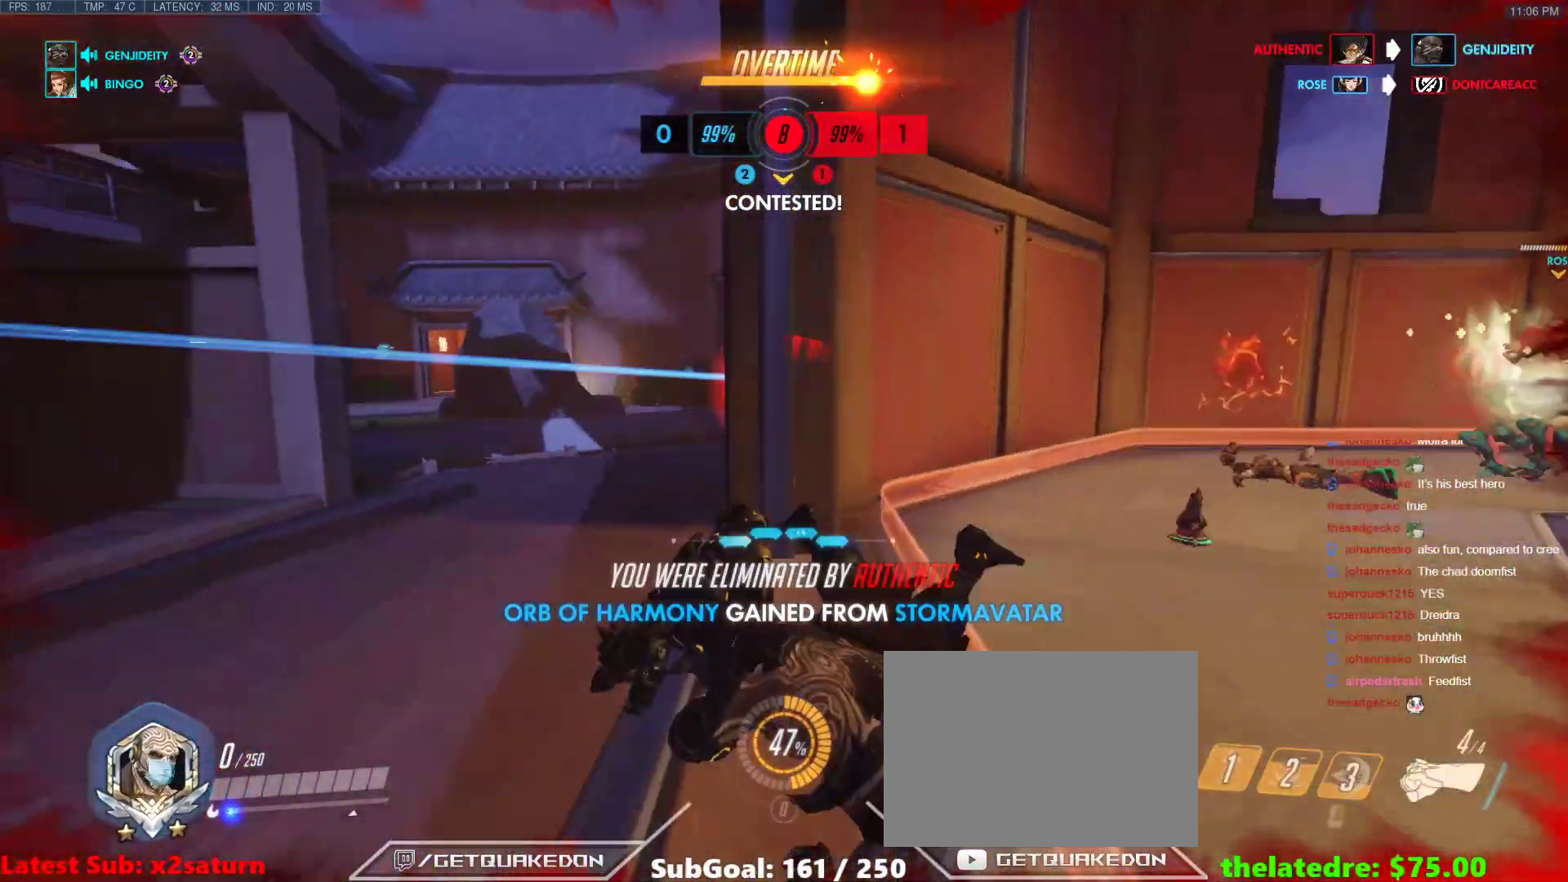
{"keys": ["w"], "events": [[117, "w", "down"]]}
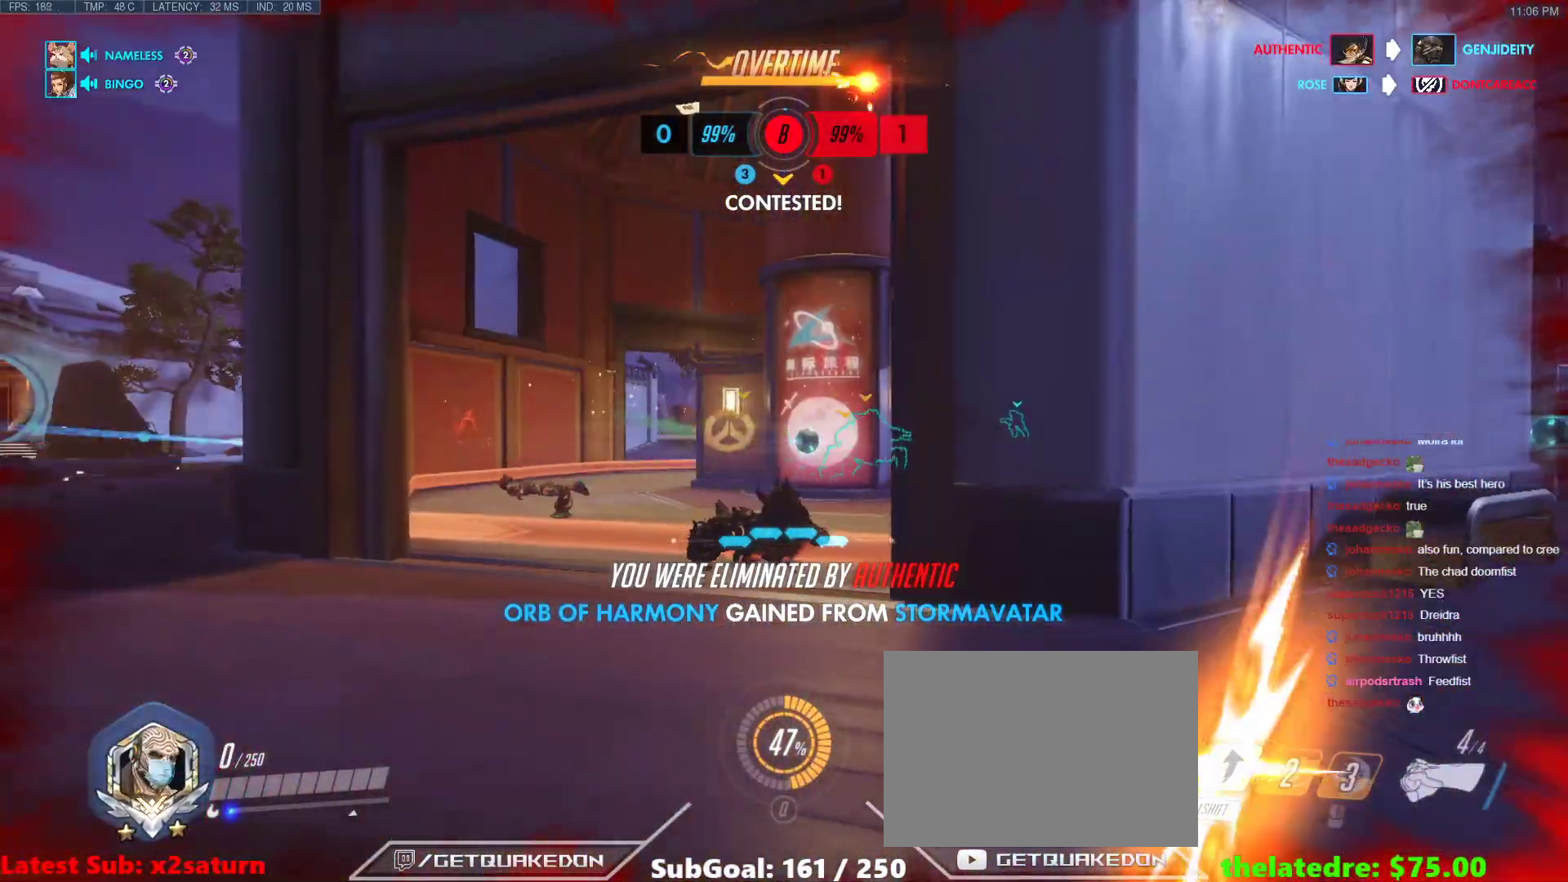
{"keys": ["space", "w"], "events": [[367, "r", "down"], [417, "r", "up"], [417, "space", "down"]]}
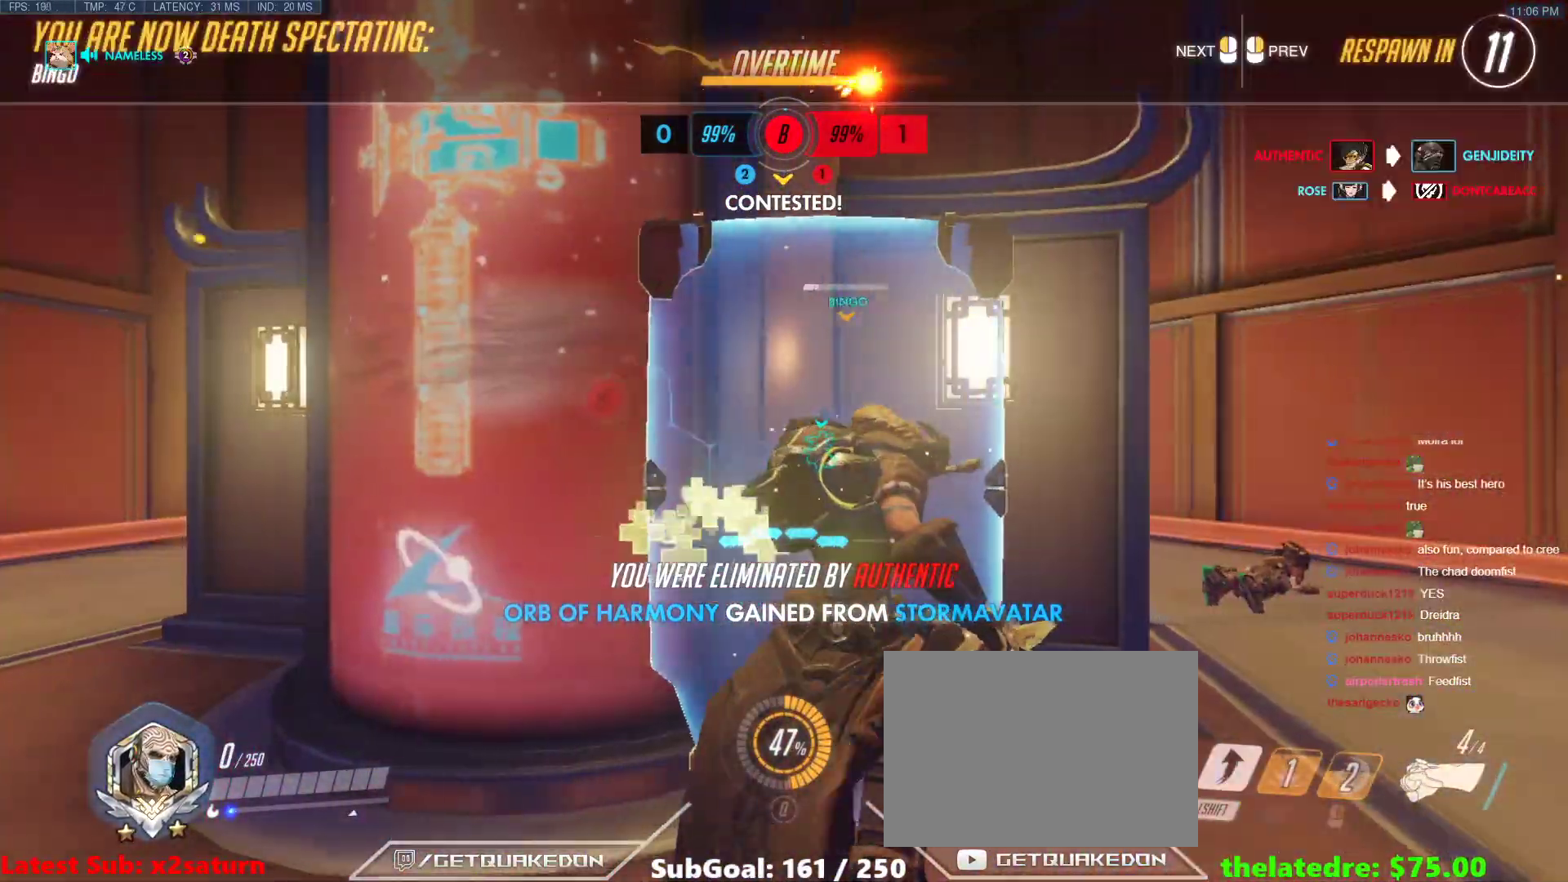
{"keys": ["w"], "events": [[50, "space", "up"]]}
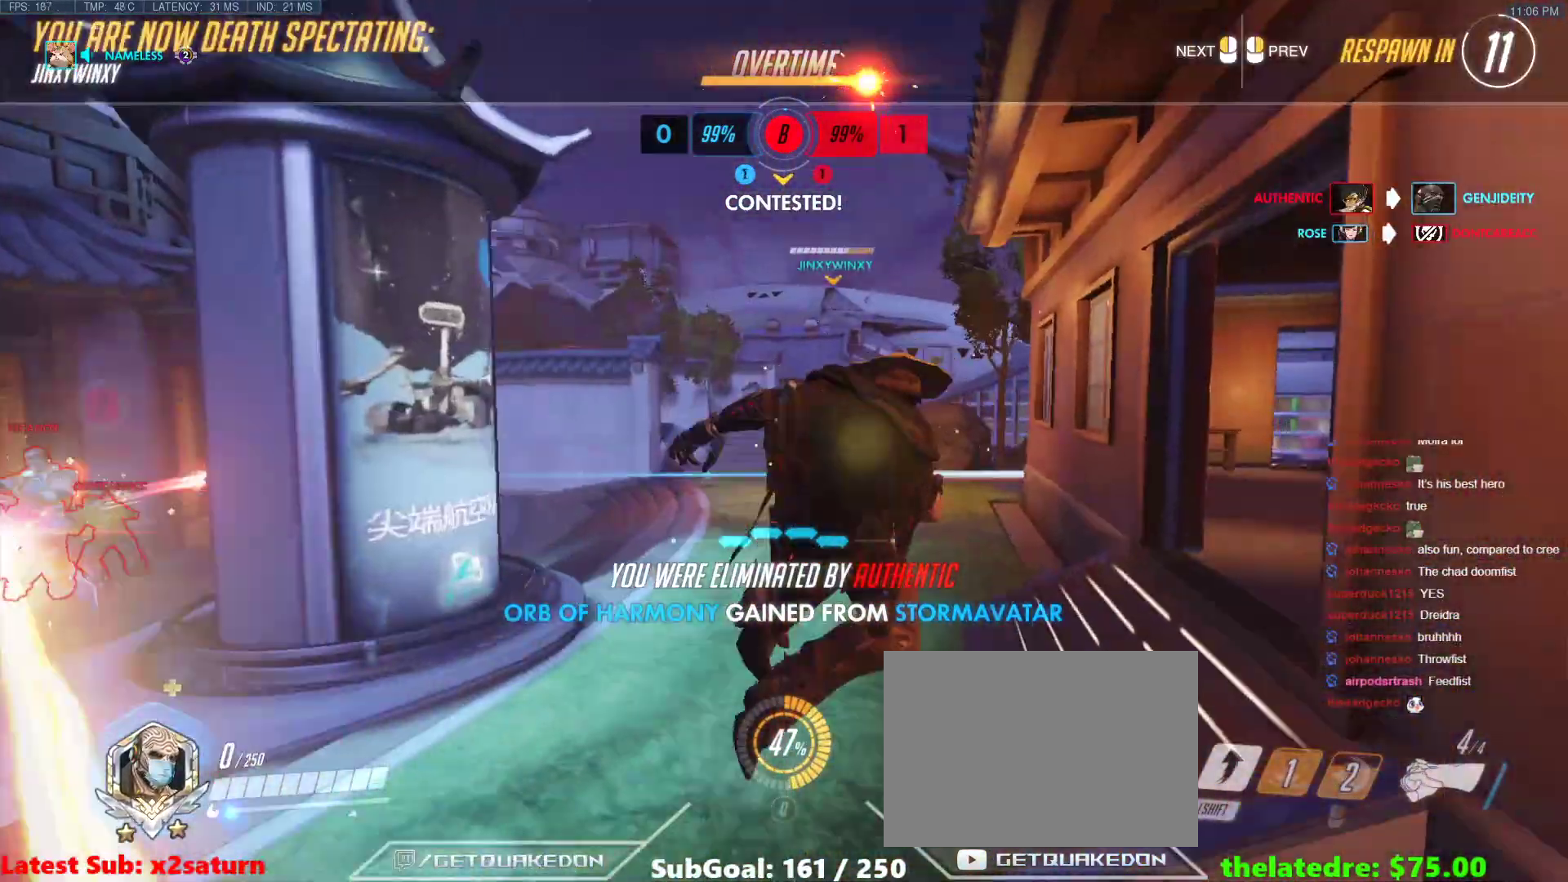
{"keys": ["w"], "events": []}
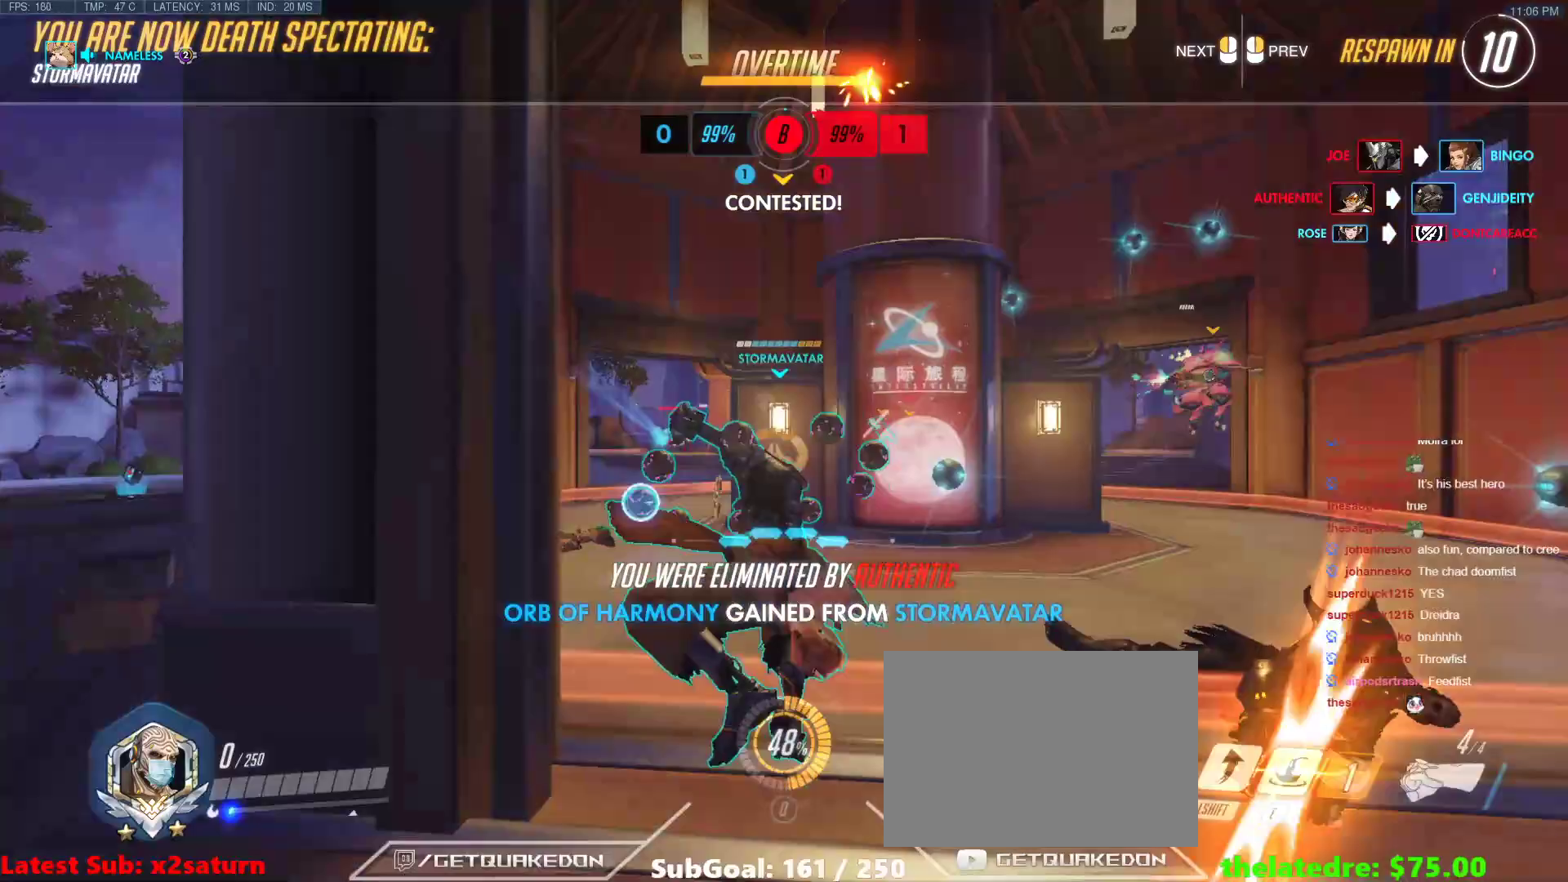
{"keys": ["w"], "events": []}
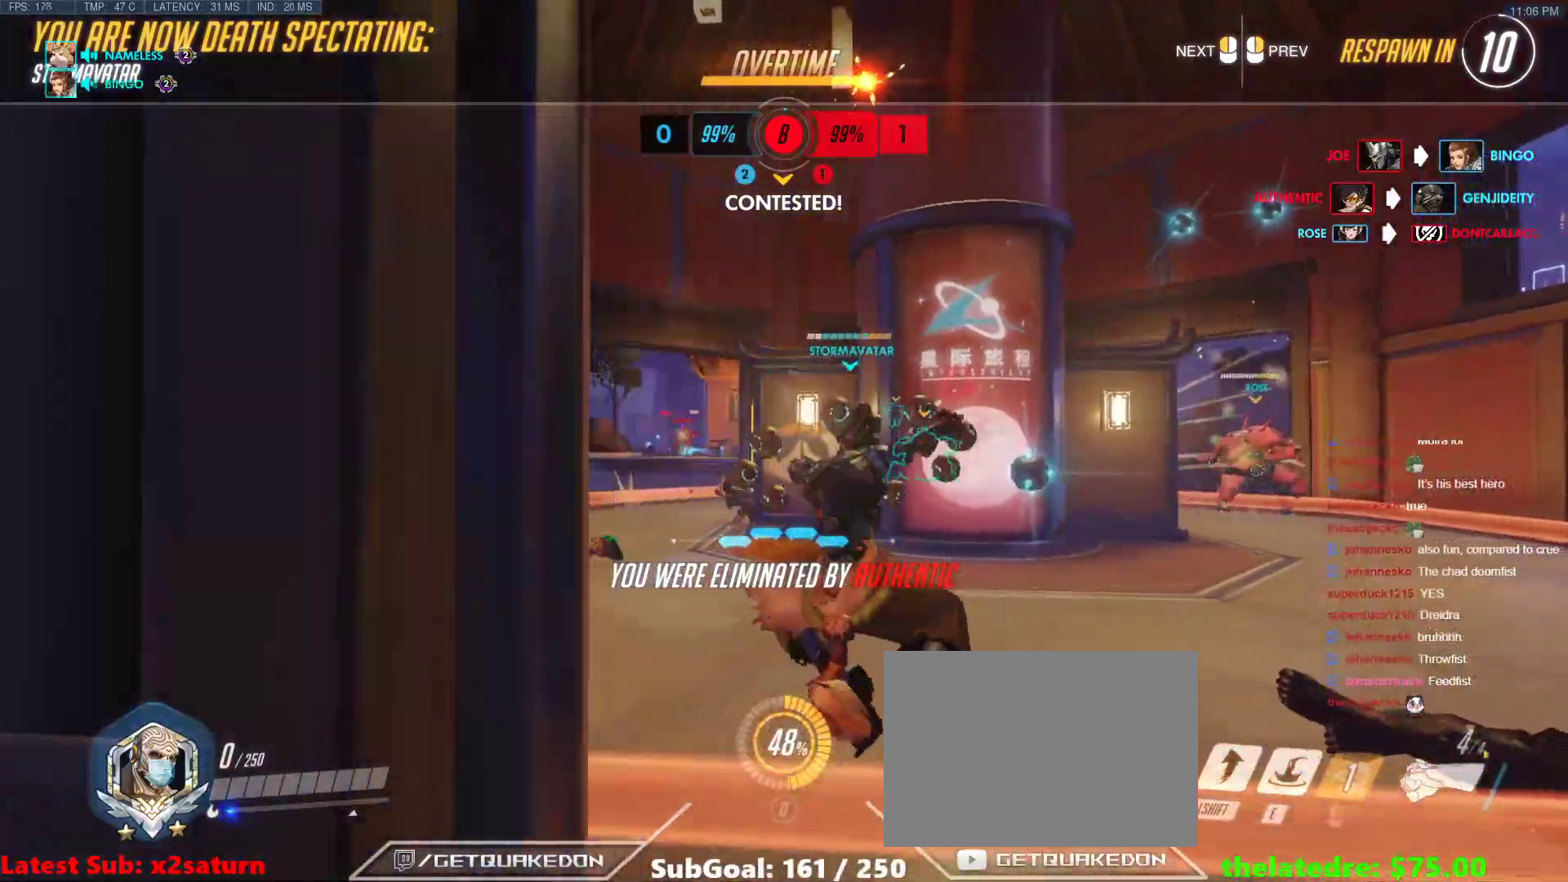
{"keys": [], "events": [[150, "w", "up"]]}
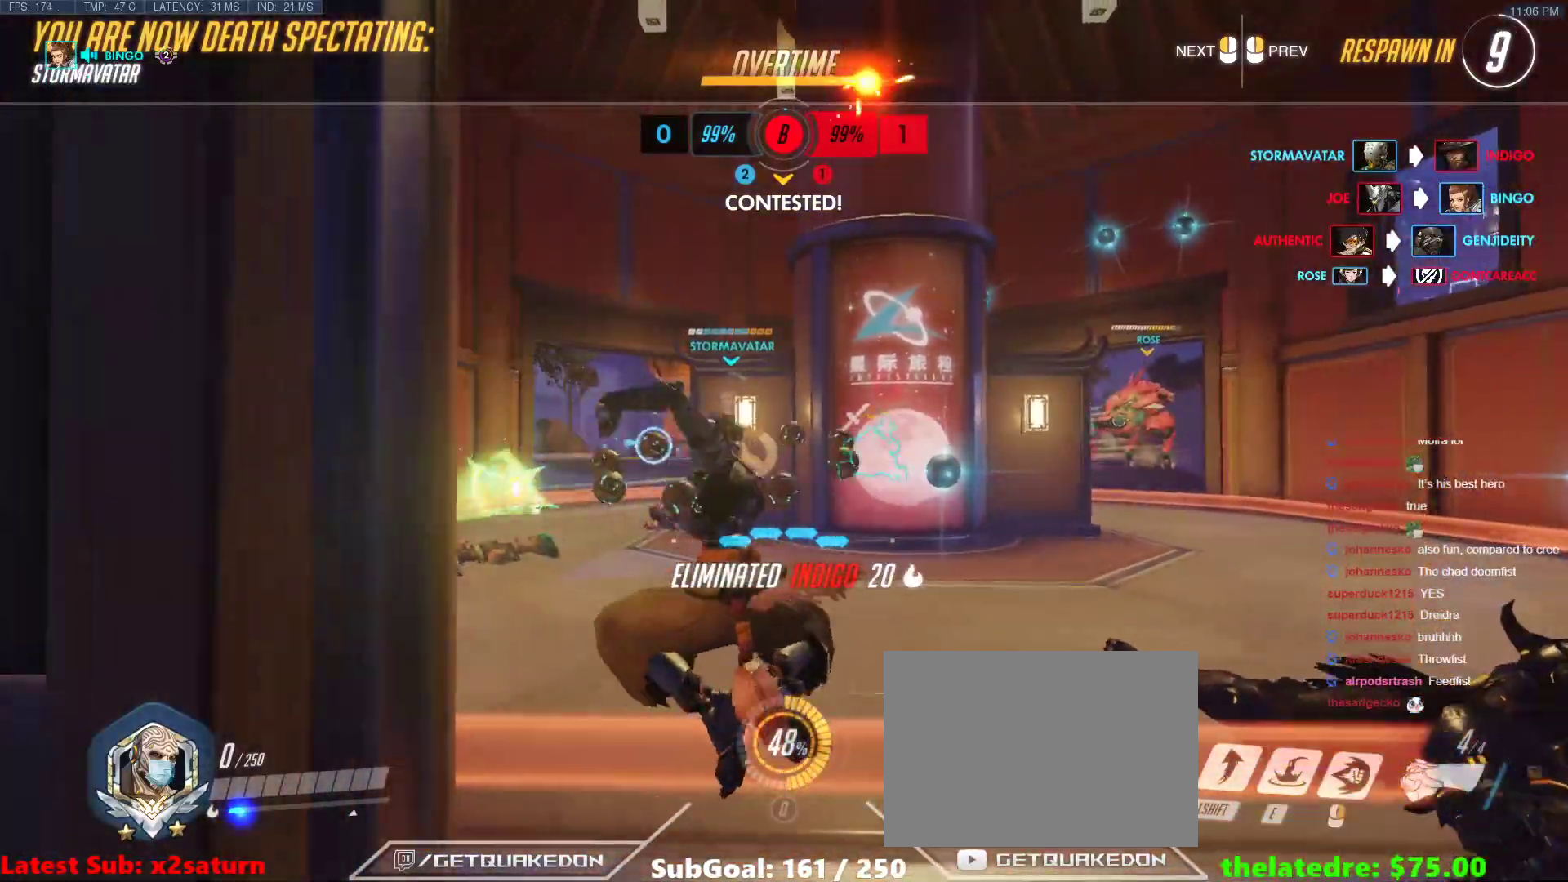
{"keys": [], "events": []}
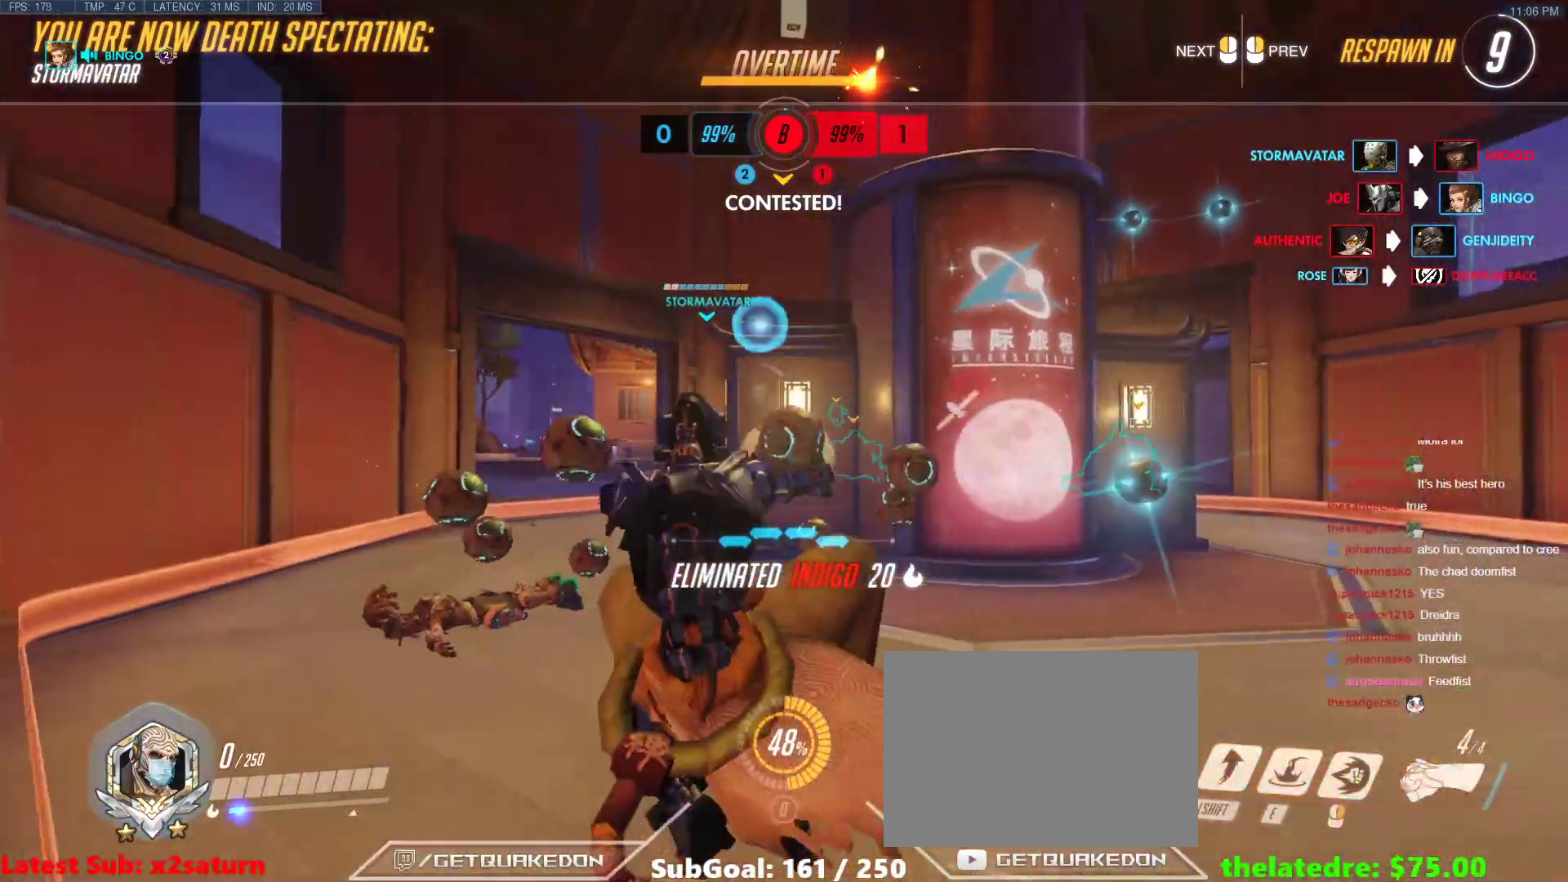
{"keys": [], "events": []}
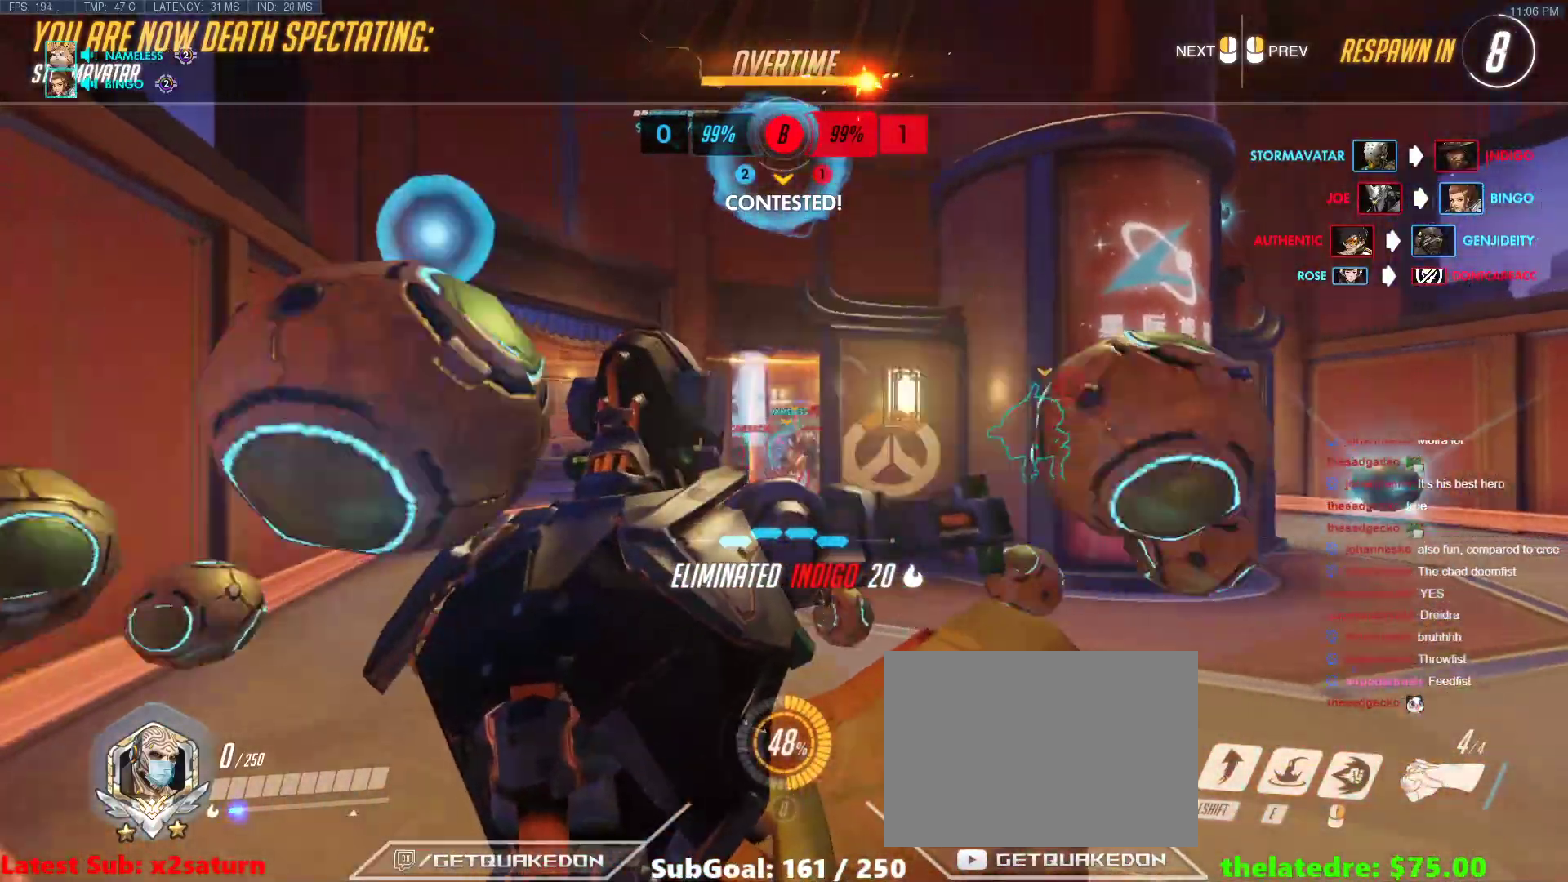
{"keys": [], "events": []}
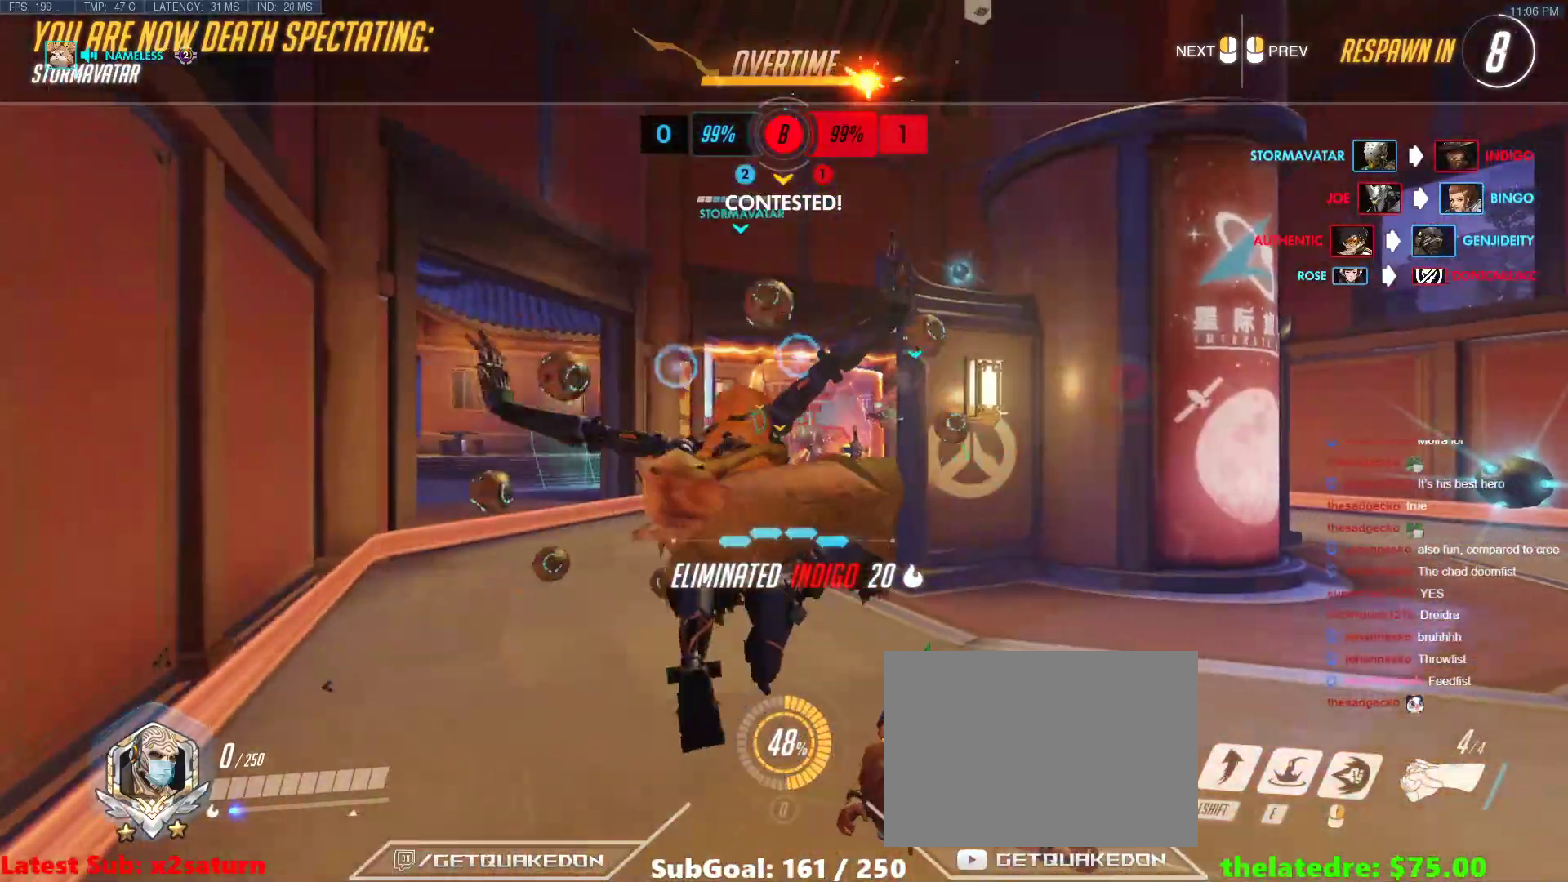
{"keys": [], "events": []}
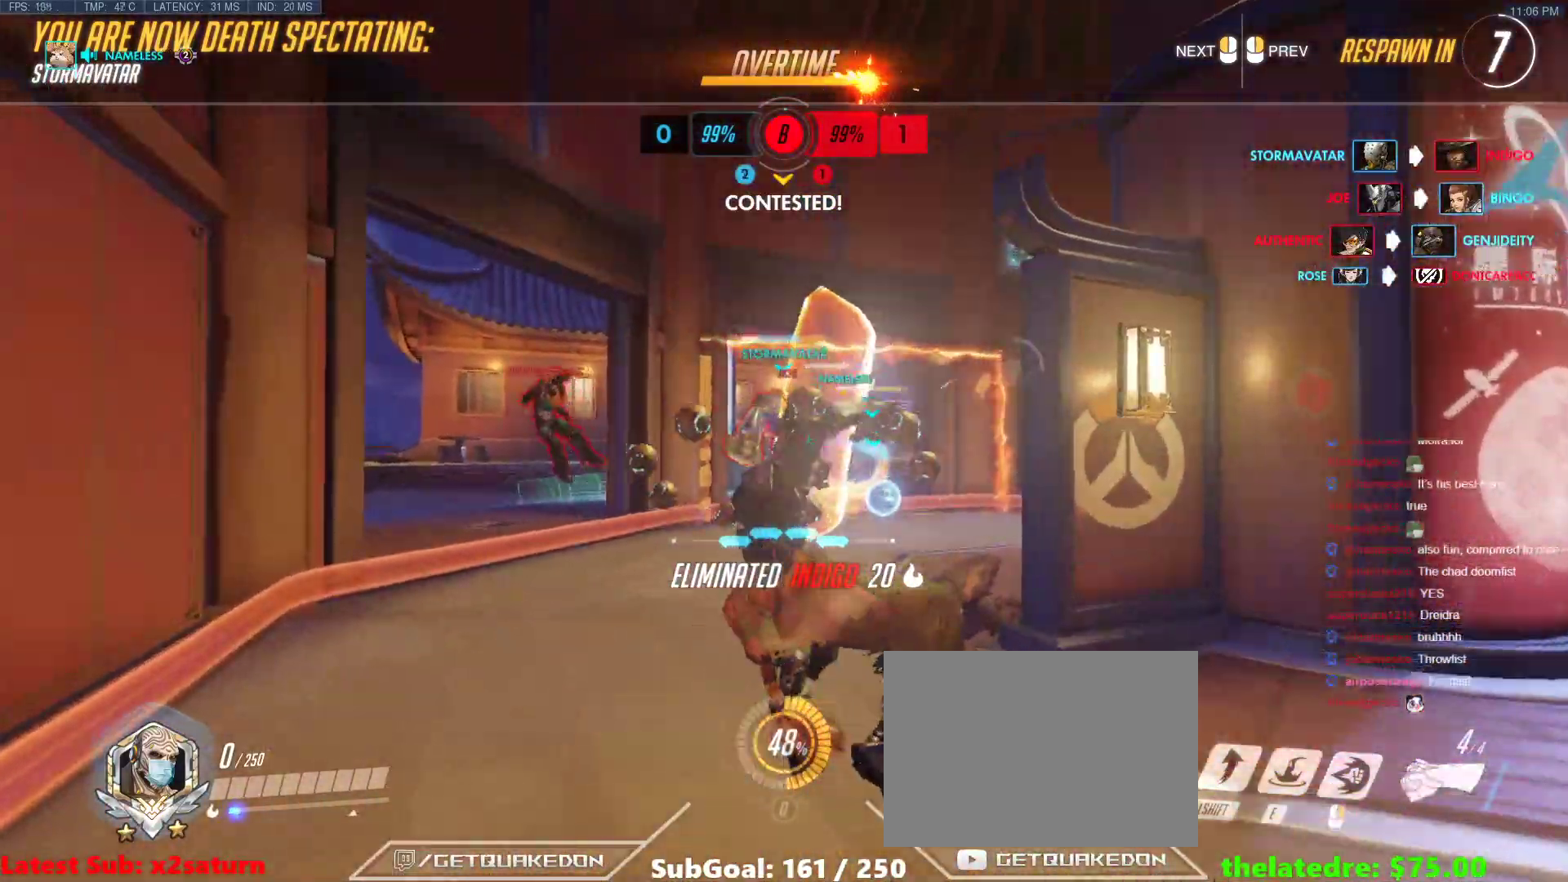
{"keys": [], "events": []}
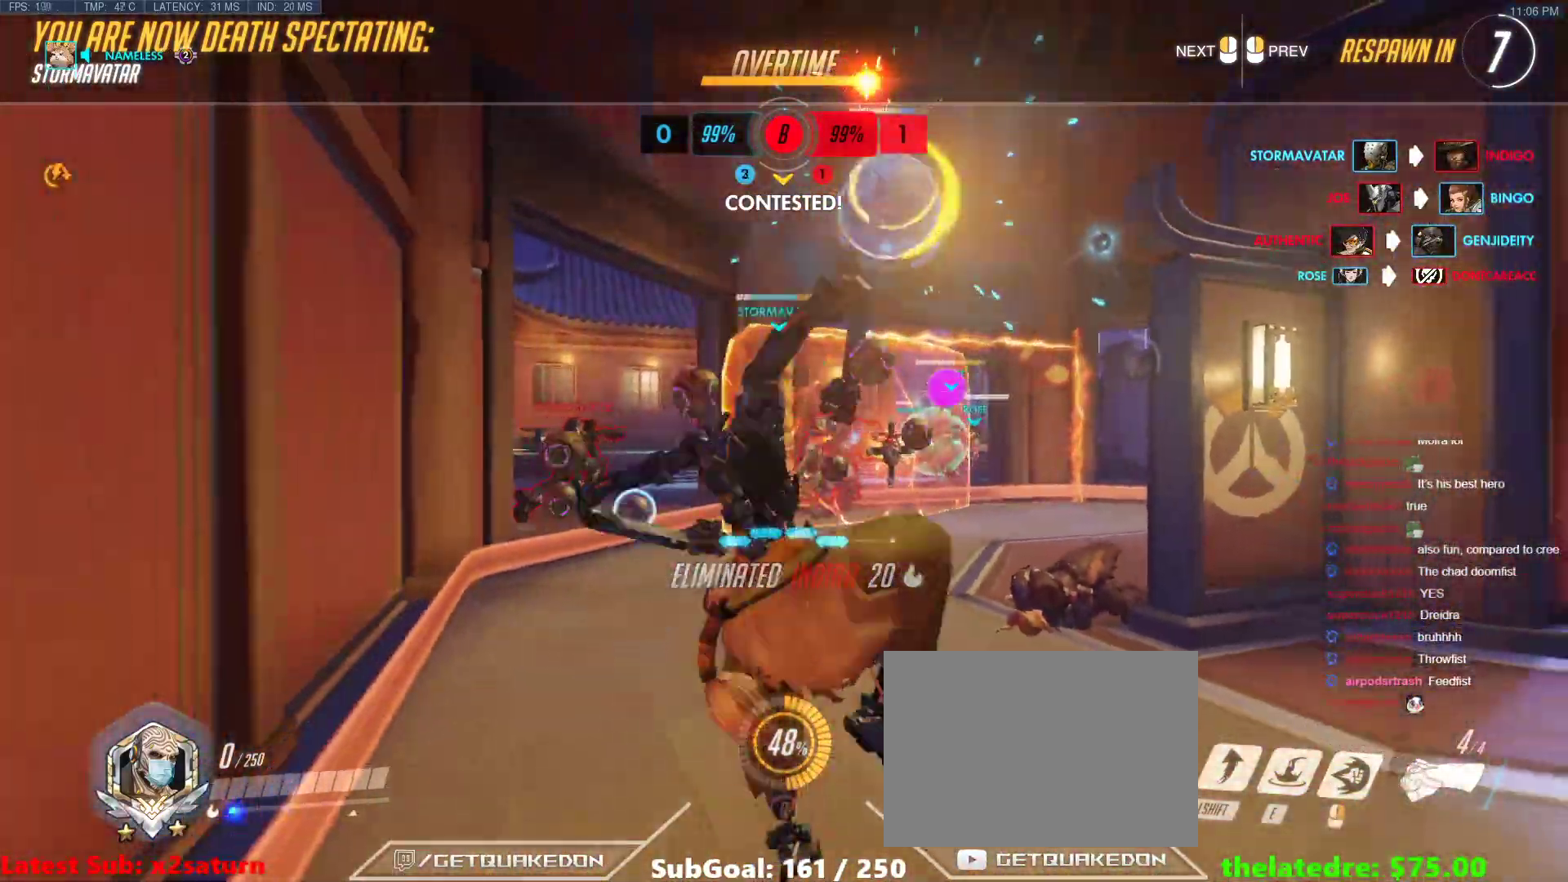
{"keys": [], "events": []}
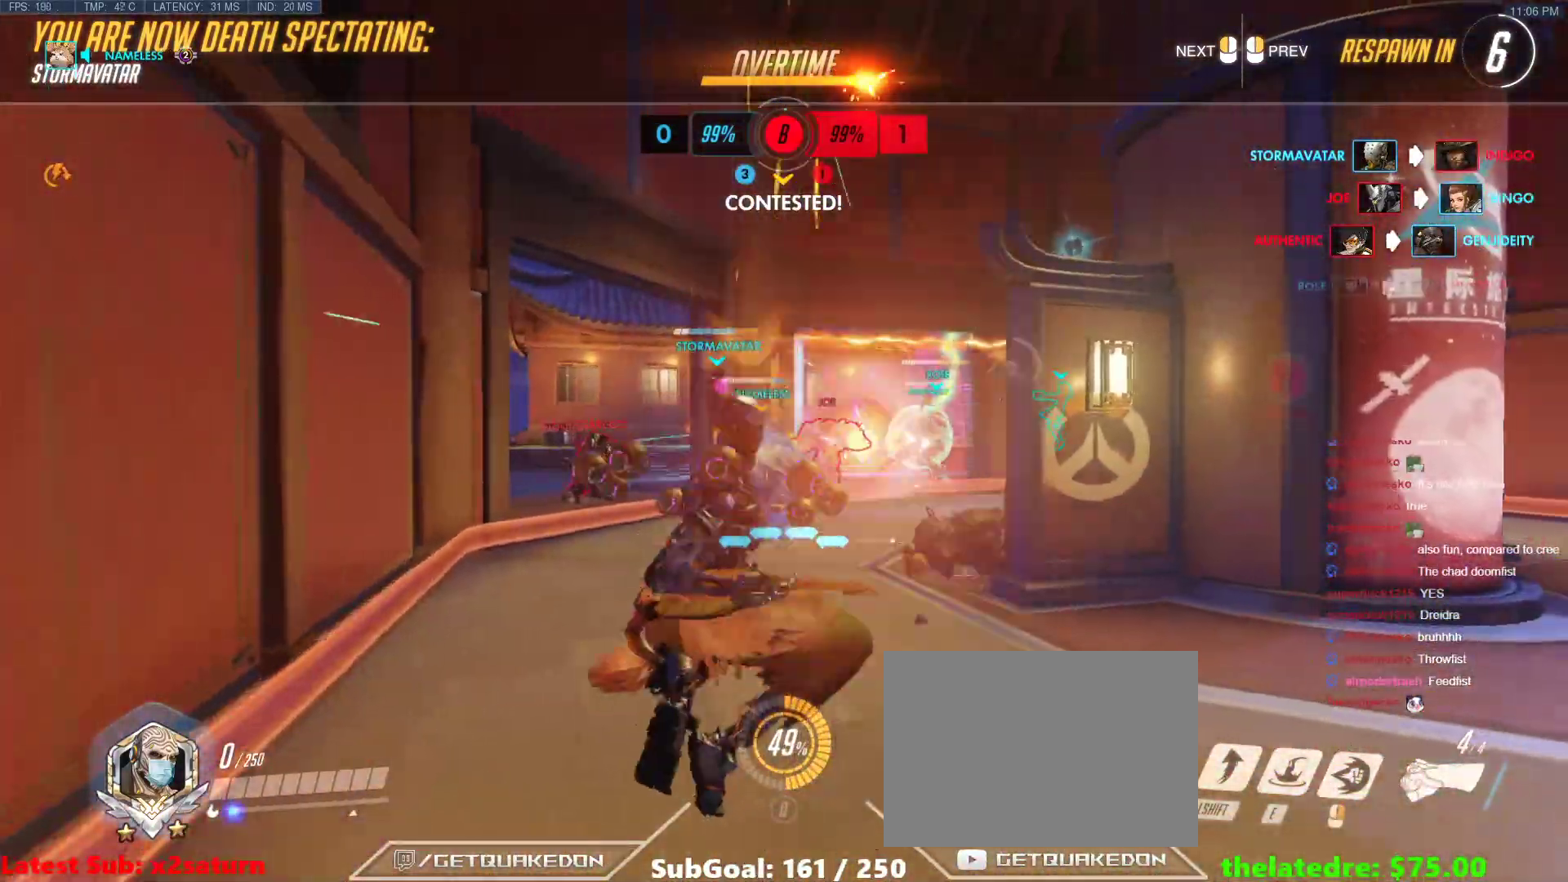
{"keys": [], "events": []}
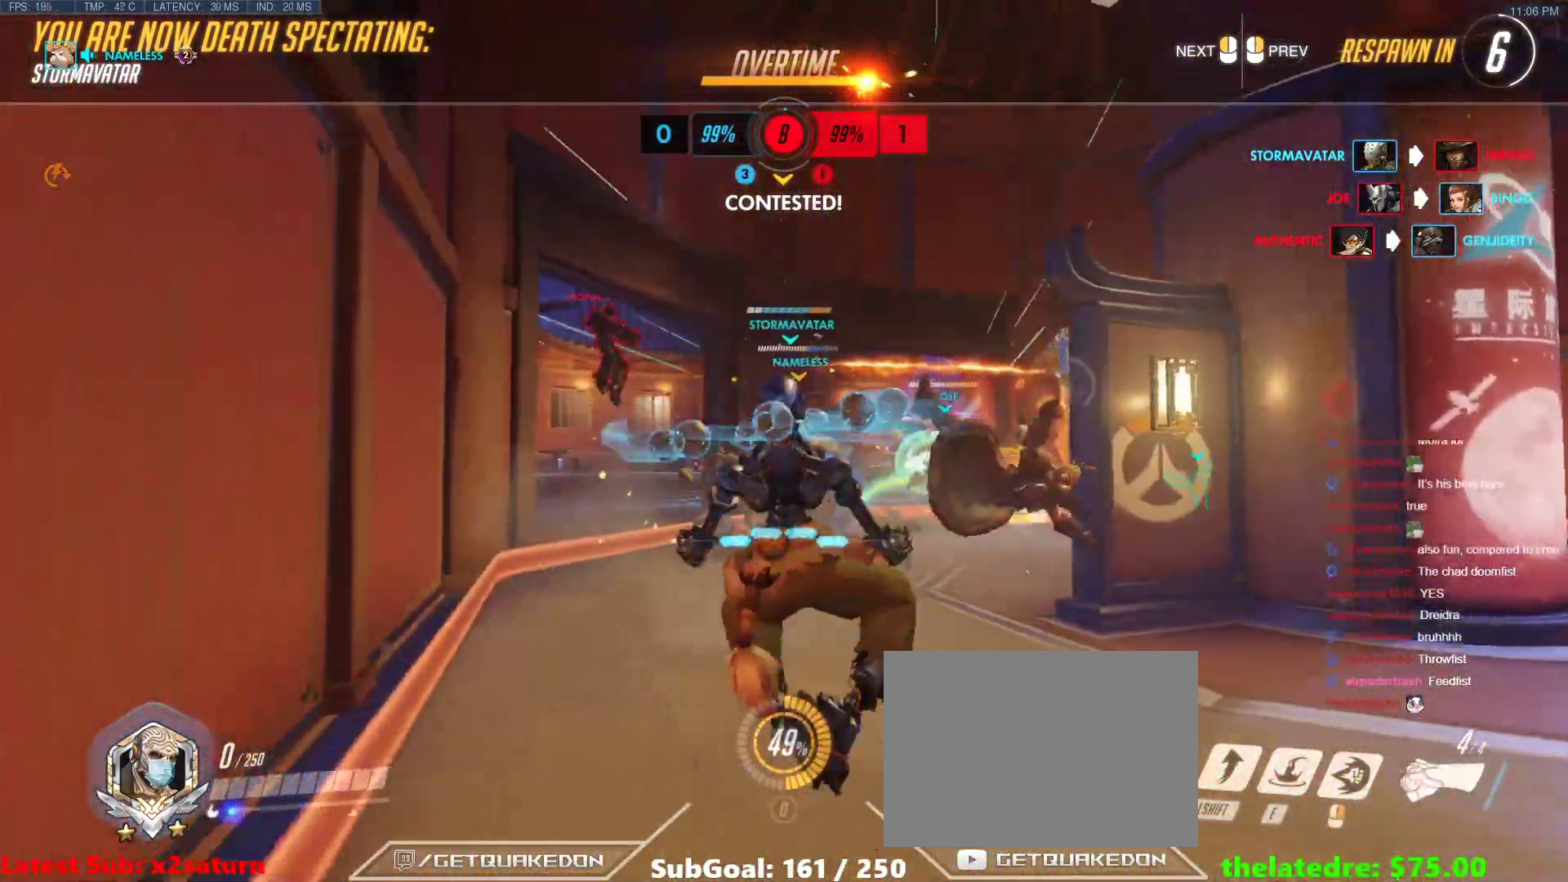
{"keys": [], "events": []}
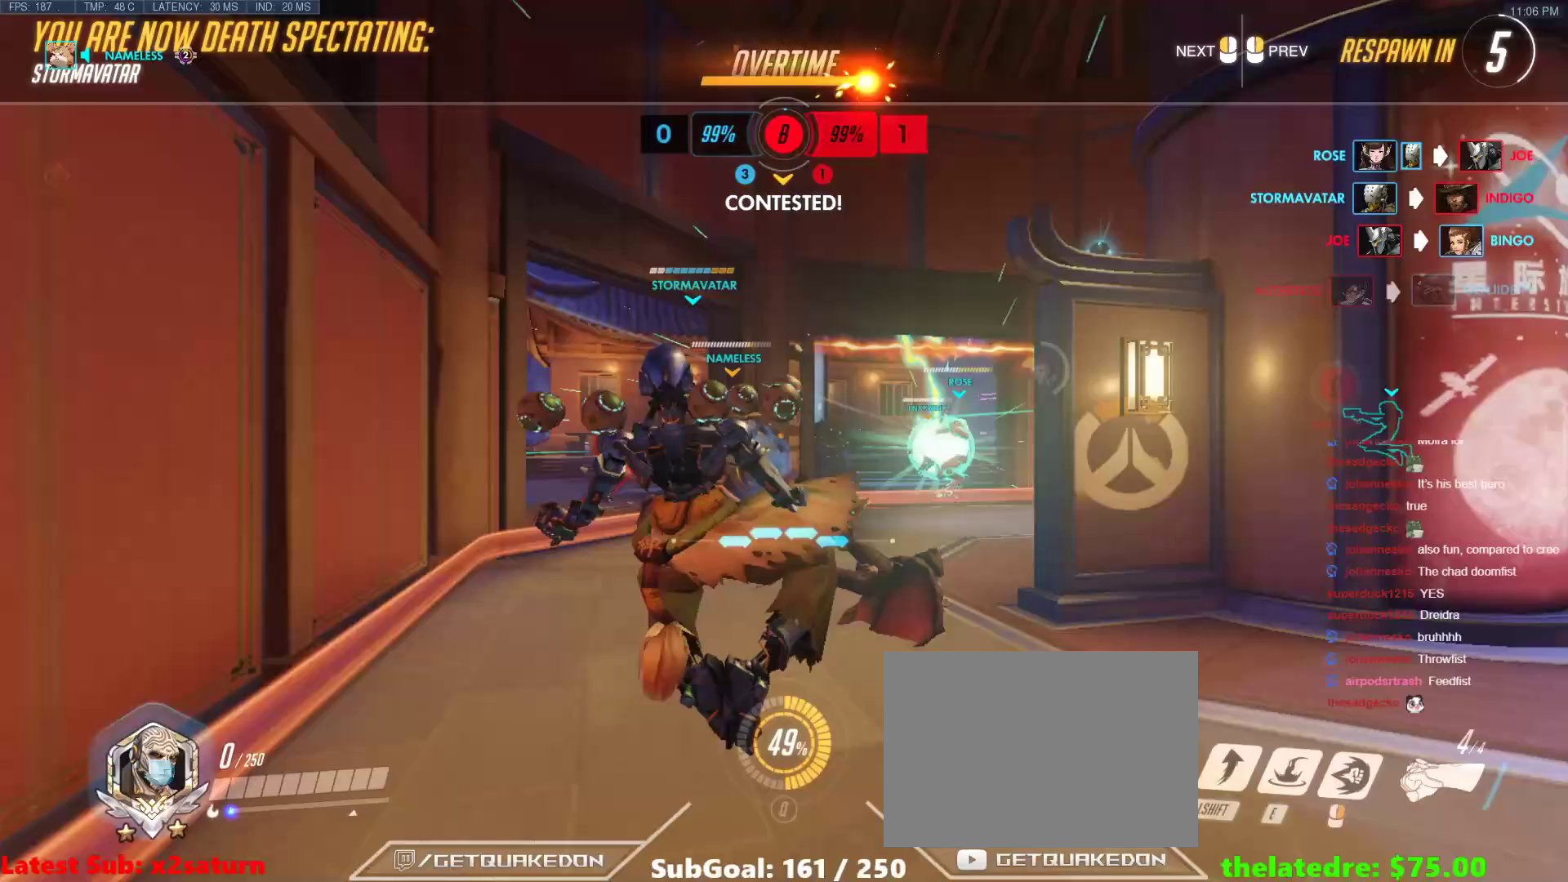
{"keys": [], "events": []}
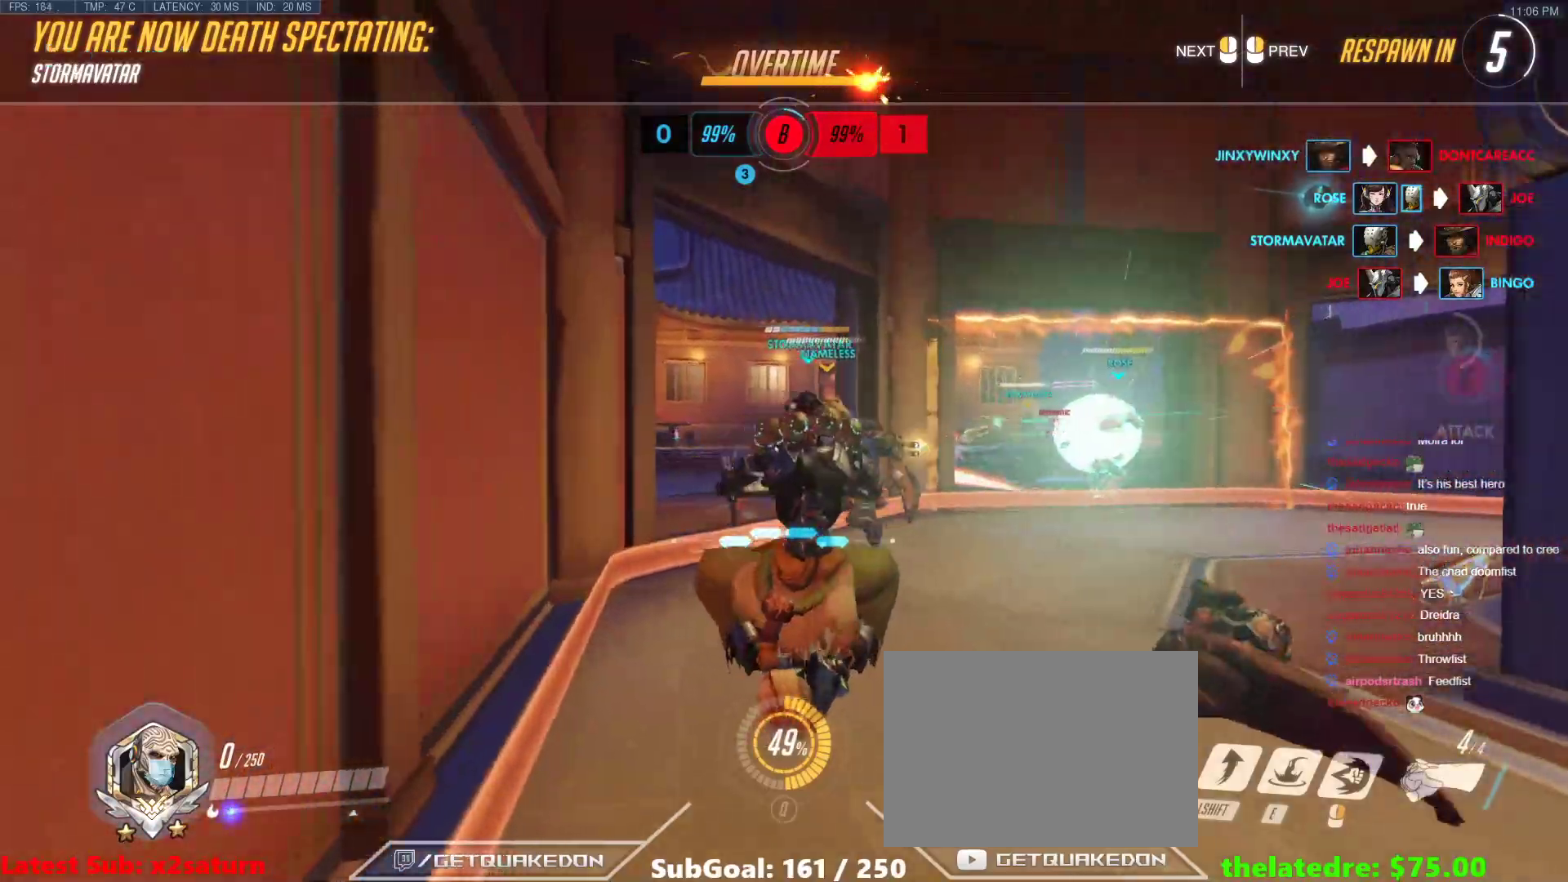
{"keys": [], "events": []}
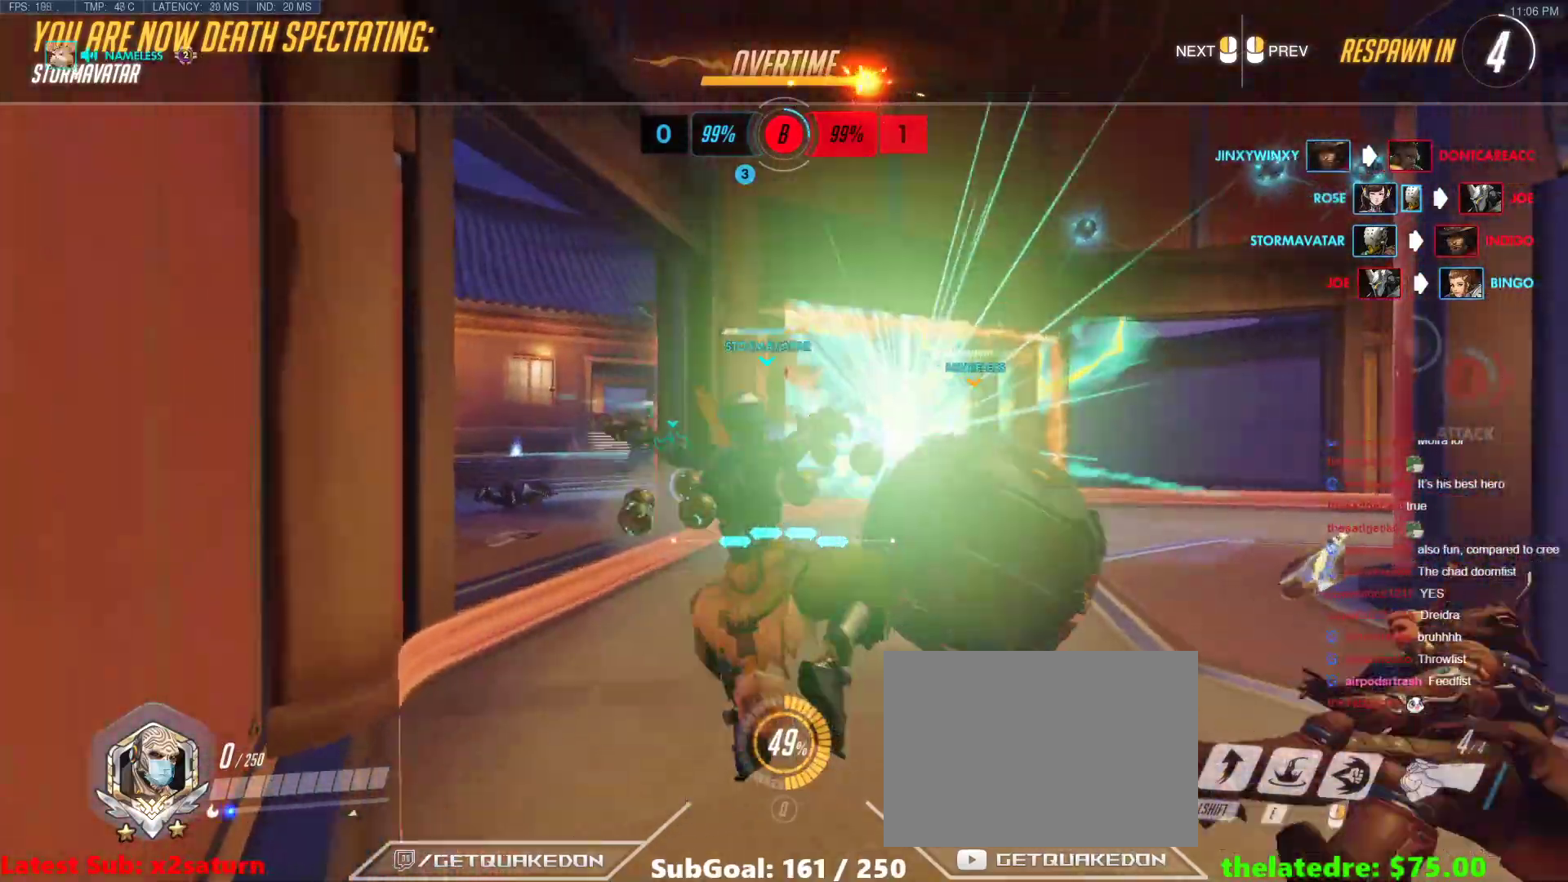
{"keys": ["w"], "events": [[33, "a", "down"], [317, "a", "up"], [367, "w", "down"]]}
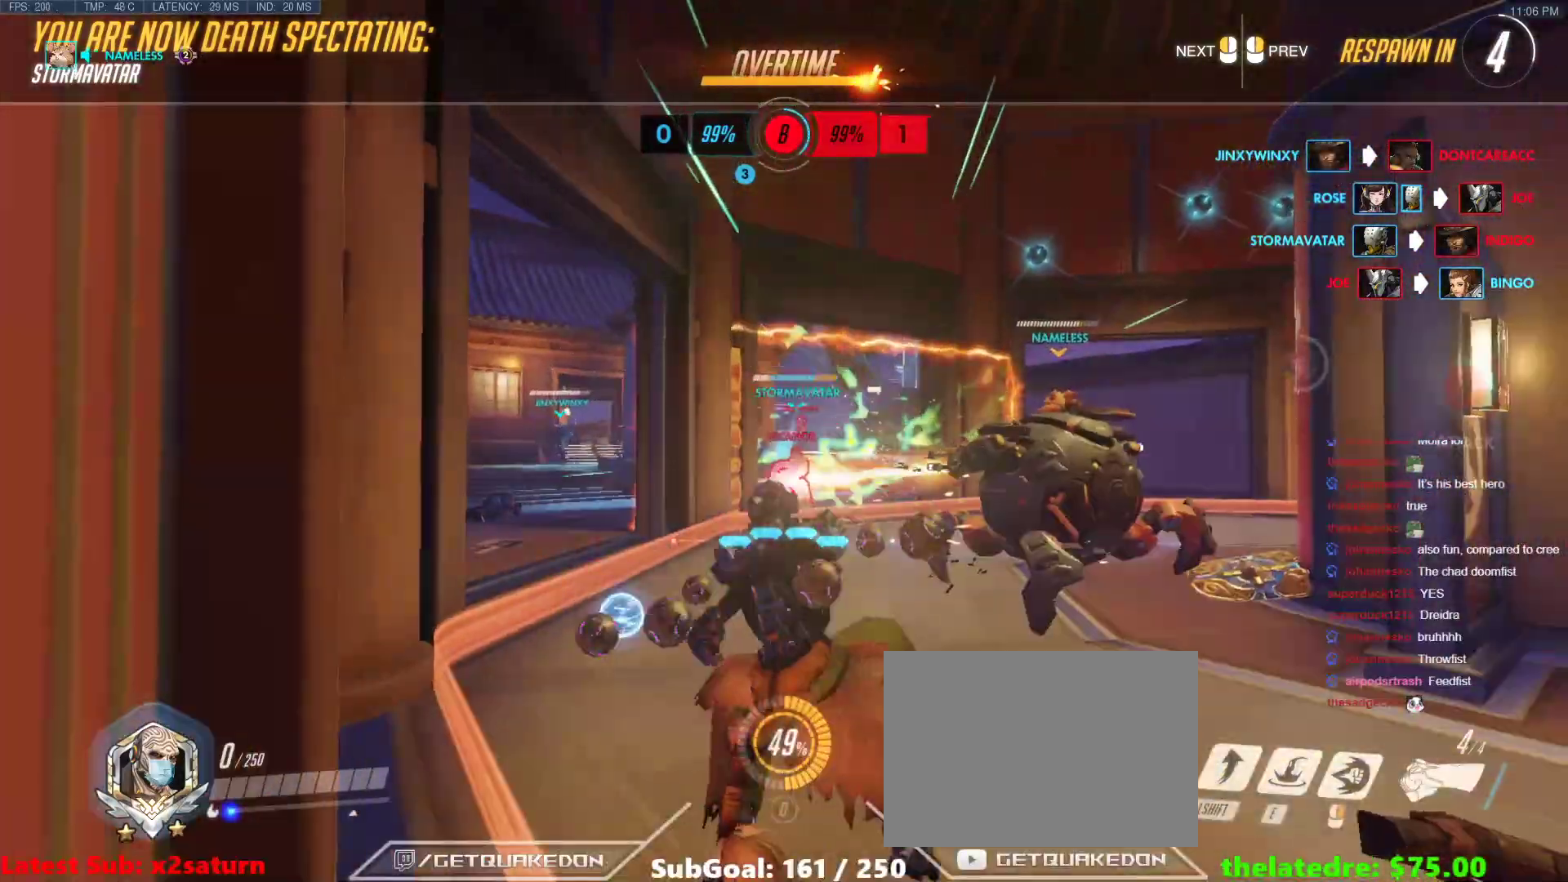
{"keys": ["w"], "events": []}
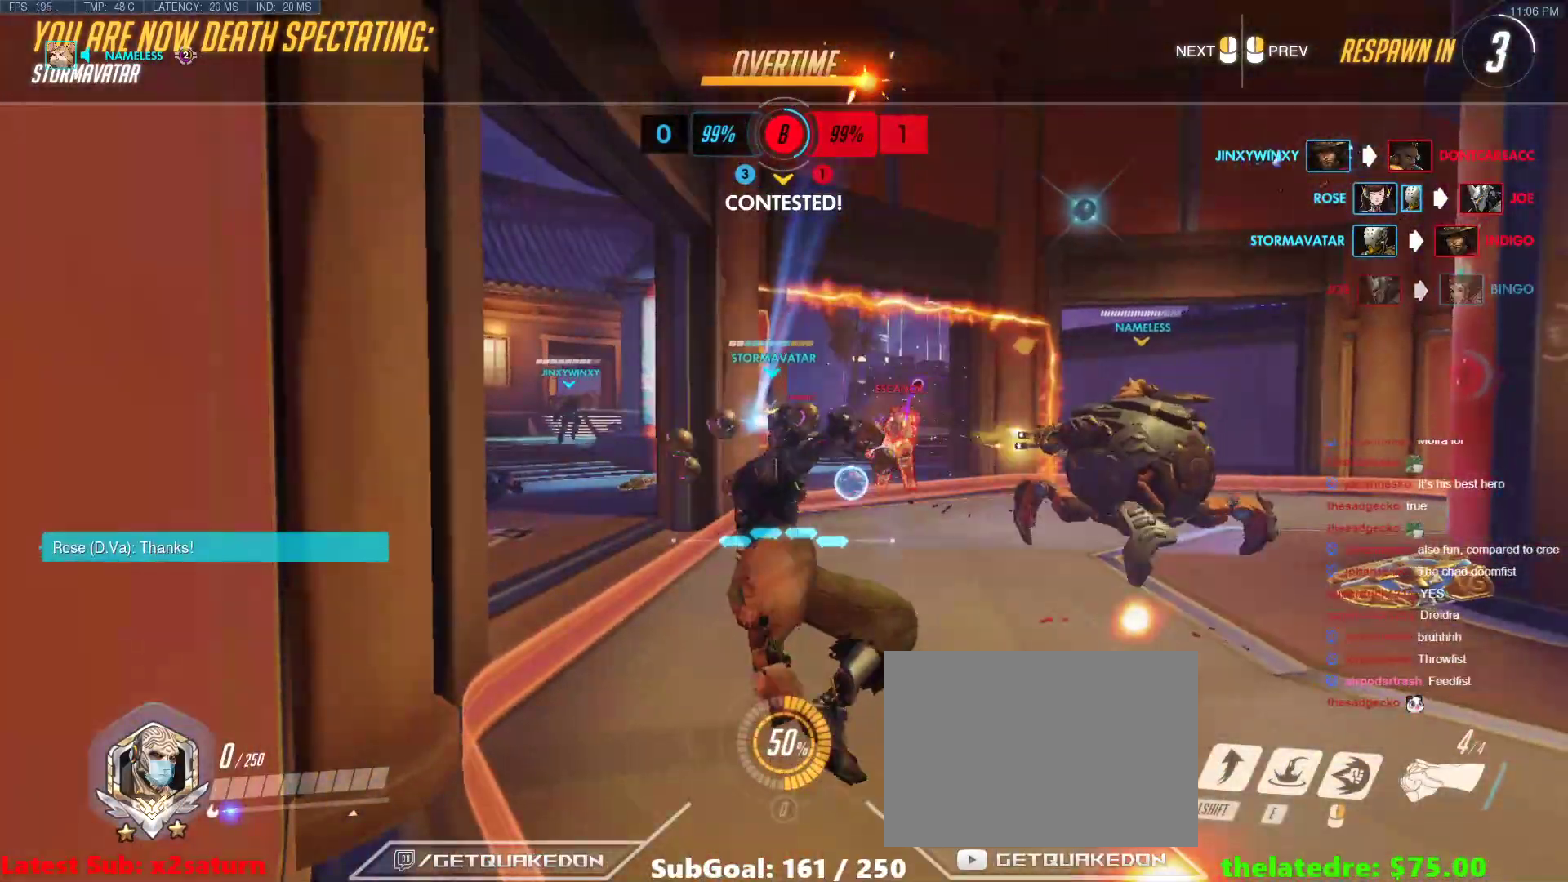
{"keys": ["w"], "events": []}
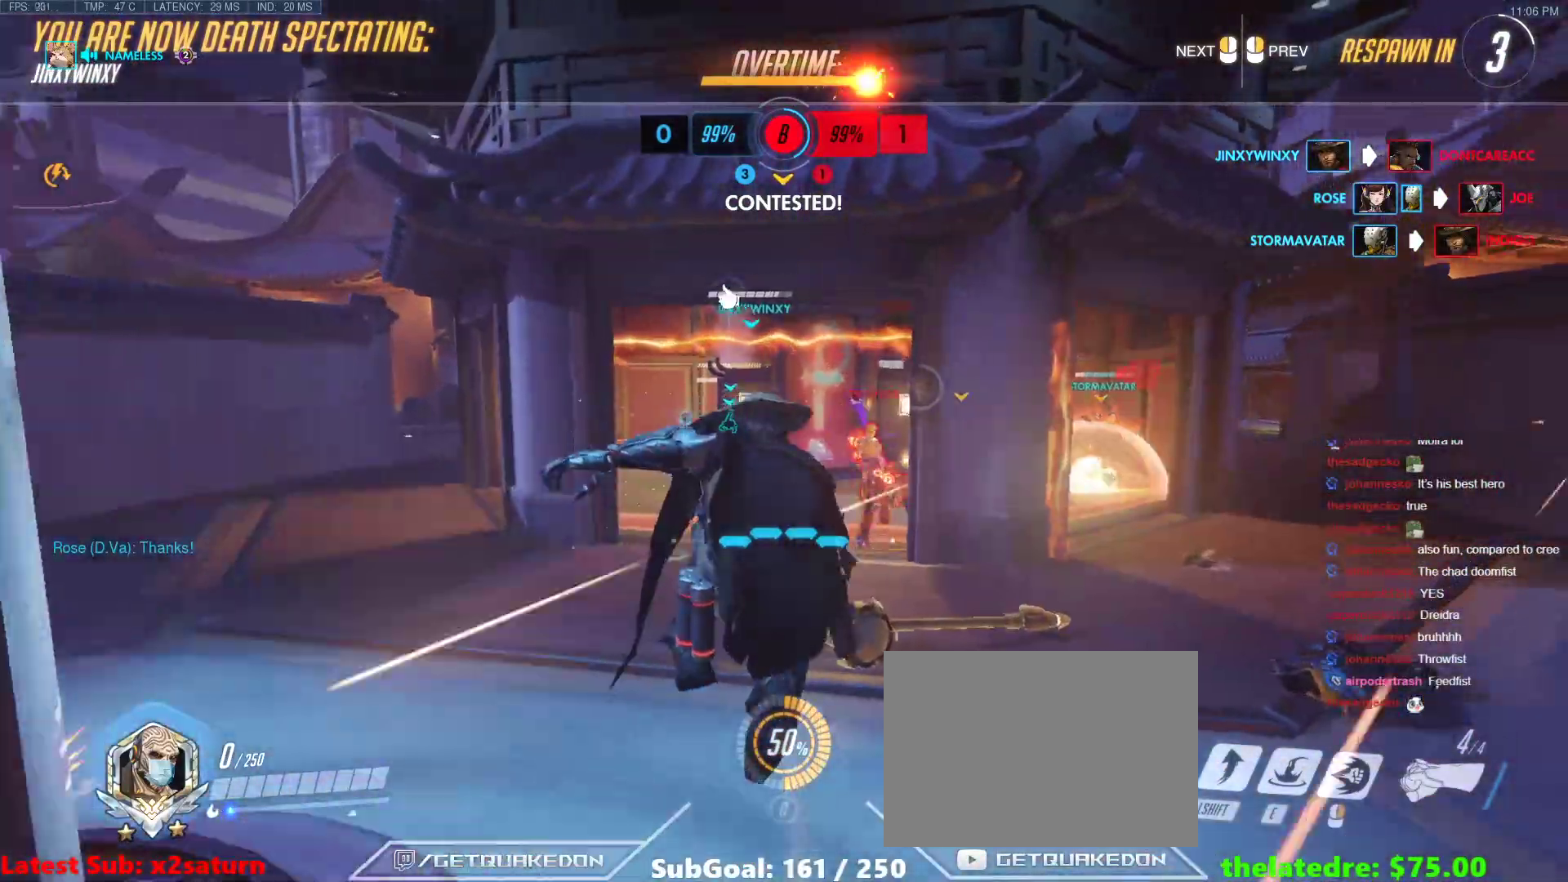
{"keys": ["w"], "events": []}